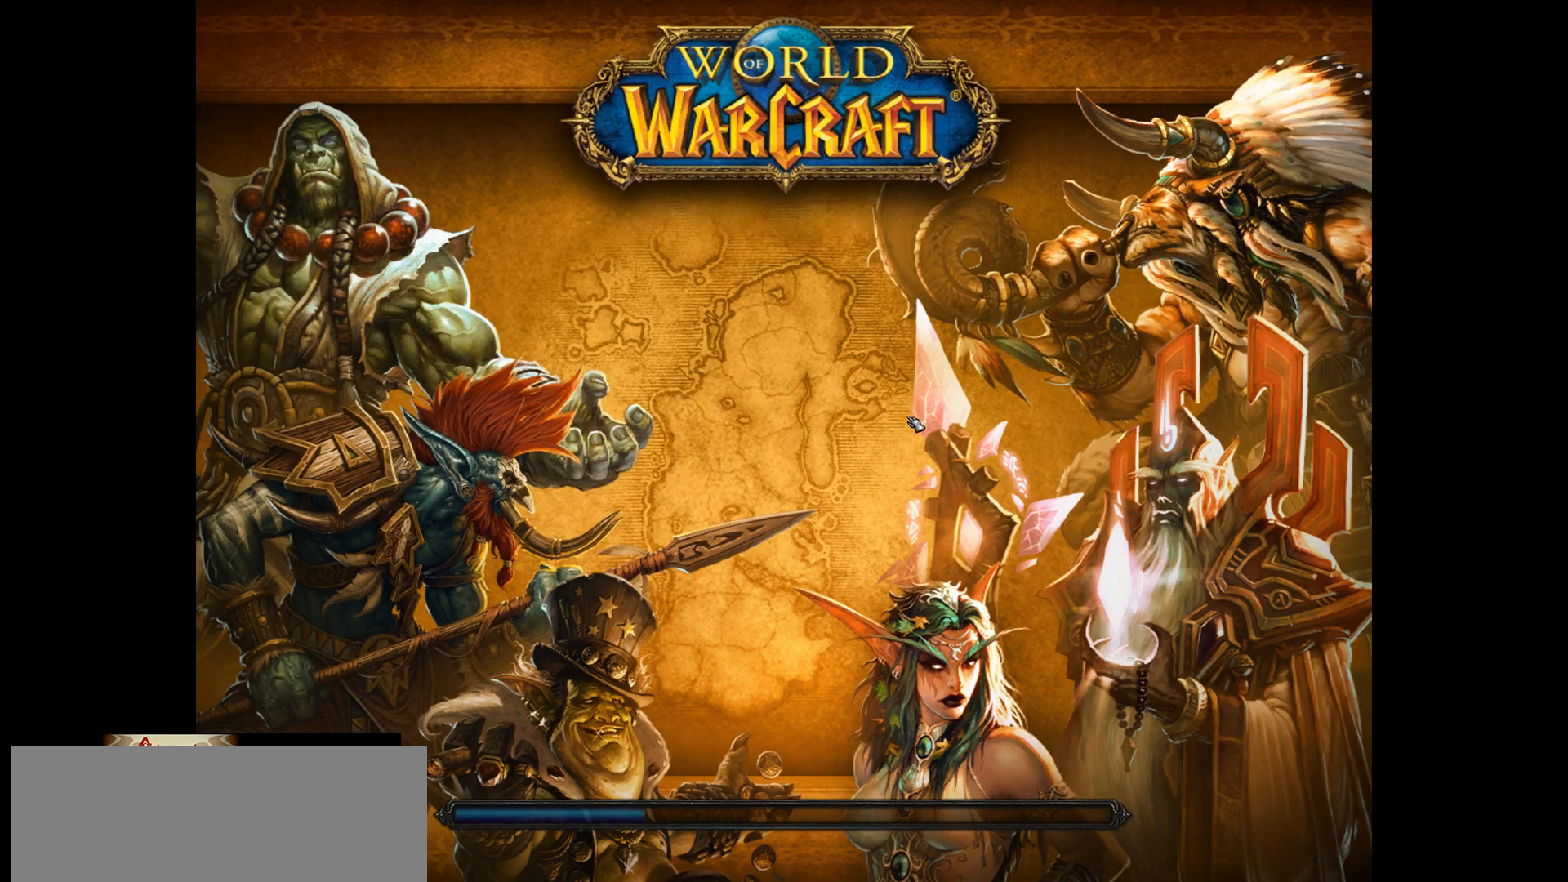
Gameplay with keyboard and mouse; each line is a JSON object with the keys and mouse buttons held at the frame after it. "events" lists presses ("down") and releases ("up") of ".", "/", "0", "1", "2", "3", "4", "5", "6", "7", "8", "9", "a", "alt_l", "alt_r", "b", "backslash", "backspace", "c", "caps_lock", "comma", "ctrl_l", "ctrl_r", "d", "down", "e", "equals", "escape", "f", "f1", "f10", "f11", "f12", "f2", "f3", "f4", "f5", "f6", "f7", "f8", "f9", "g", "h", "i", "j", "k", "l", "lbracket", "left", "m", "minus", "n", "o", "p", "q", "quote", "r", "rbracket", "return", "right", "s", "semicolon", "shift_l", "shift_r", "space", "super_l", "super_r", "t", "tab", "tilde", "u", "up", "v", "w", "x", "y", "z", "mouse_left", "mouse_wheel" and "mouse_right" between this image and that frame as [ms after this image, input, new state], when the widget could be followed in between. "mouse_left", "mouse_wheel", "mouse_right" = the "left", "wheel", "right" buttons of the "mouse" list. No other keys are recorded. "wheel" means that the mouse wheel is clicked or scrolled. Mouse movement is not recorded.
{"keys": [], "mouse": ["wheel"], "events": [[167, "mouse_wheel", "down"]]}
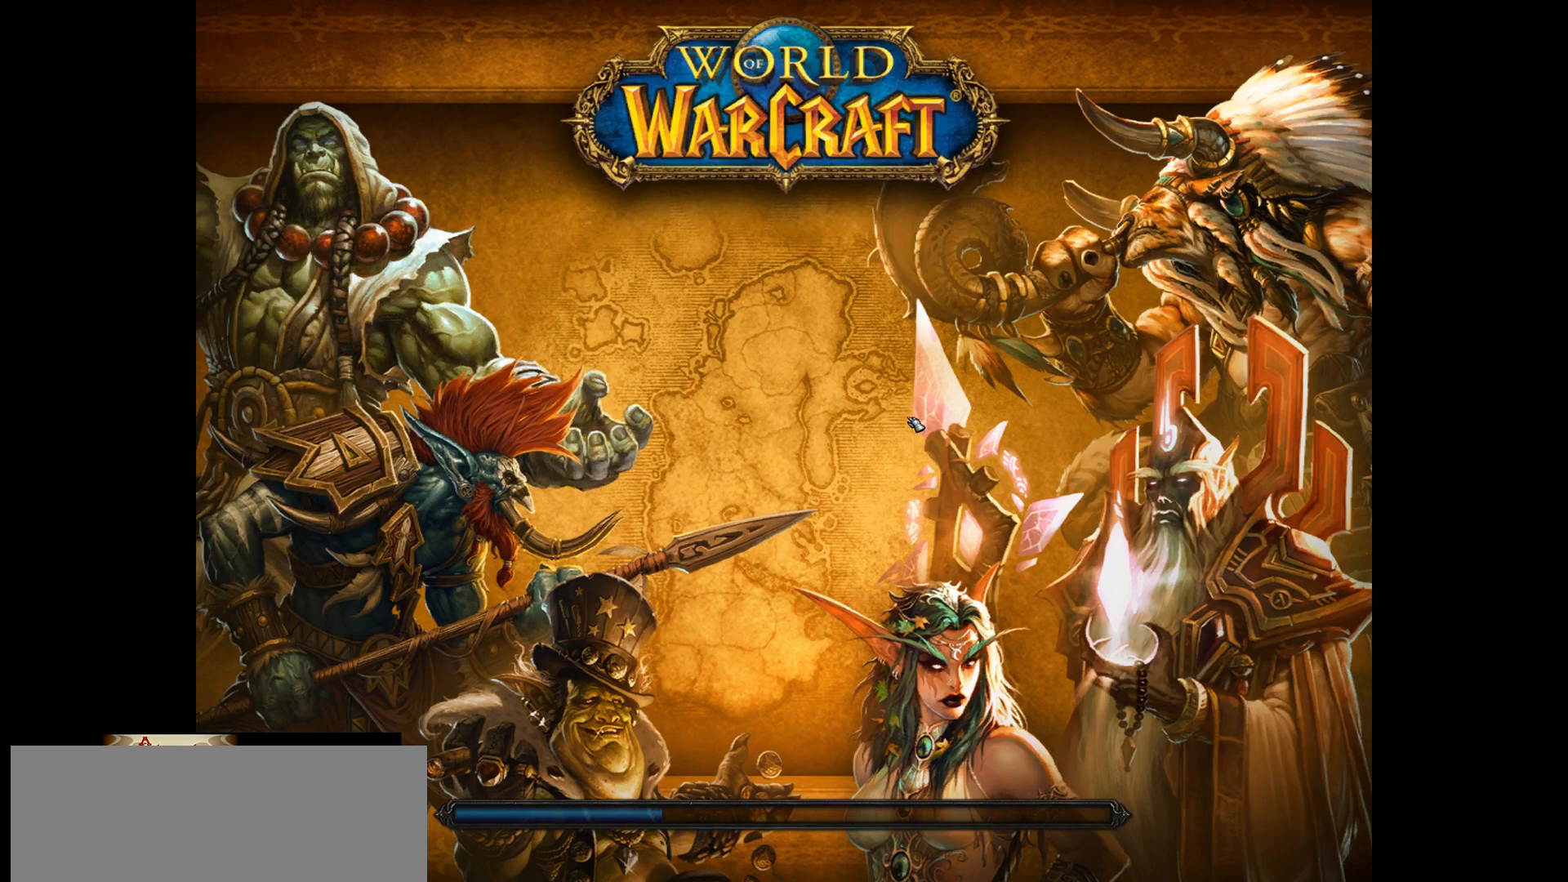
{"keys": [], "mouse": ["wheel"], "events": []}
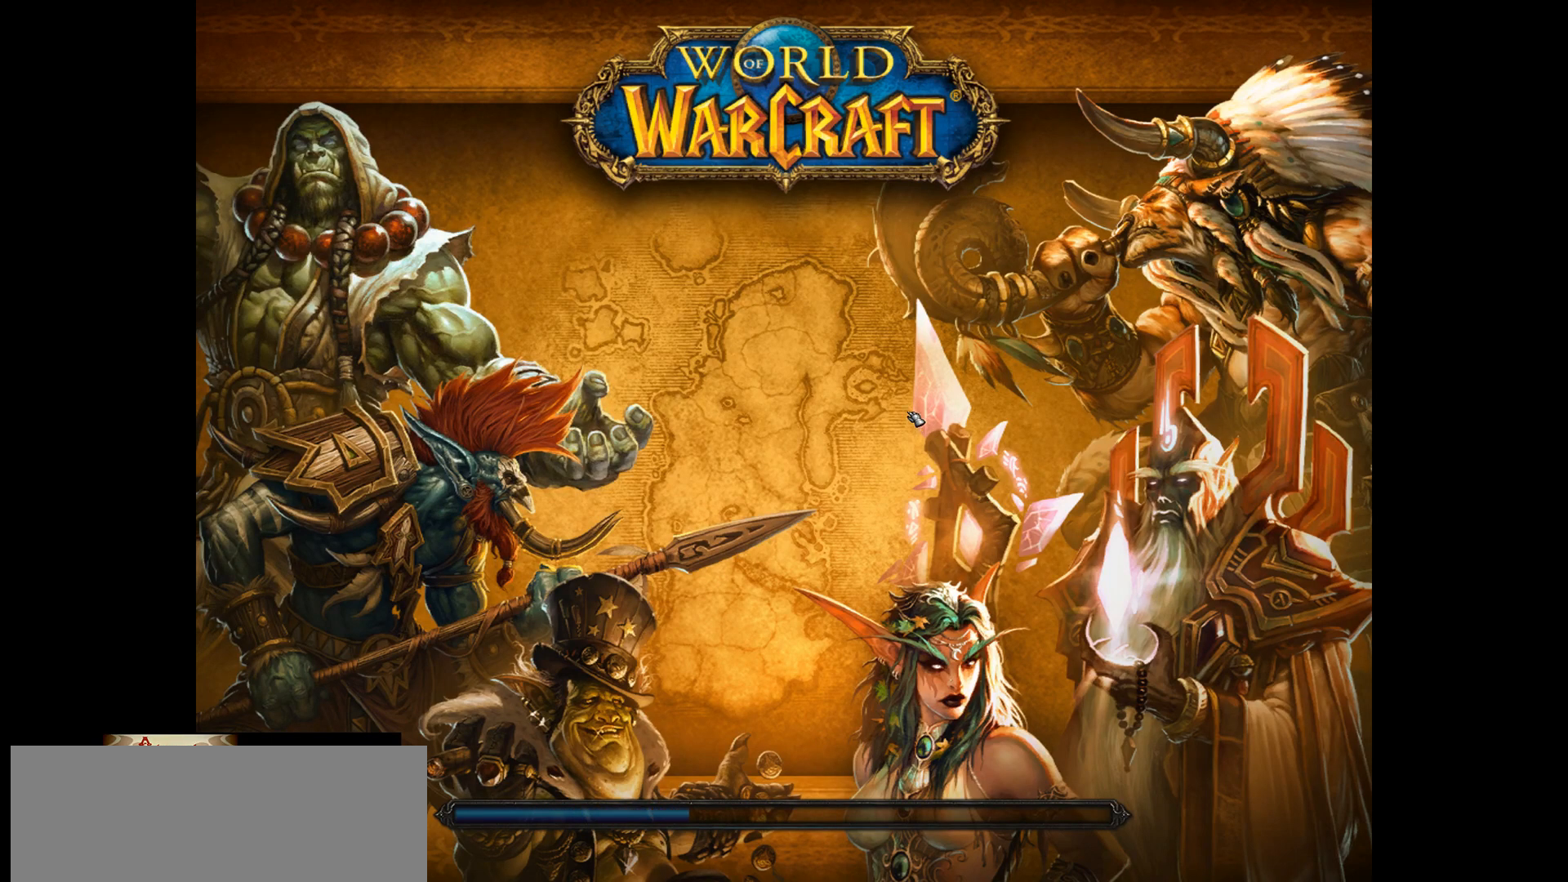
{"keys": [], "mouse": ["wheel"], "events": []}
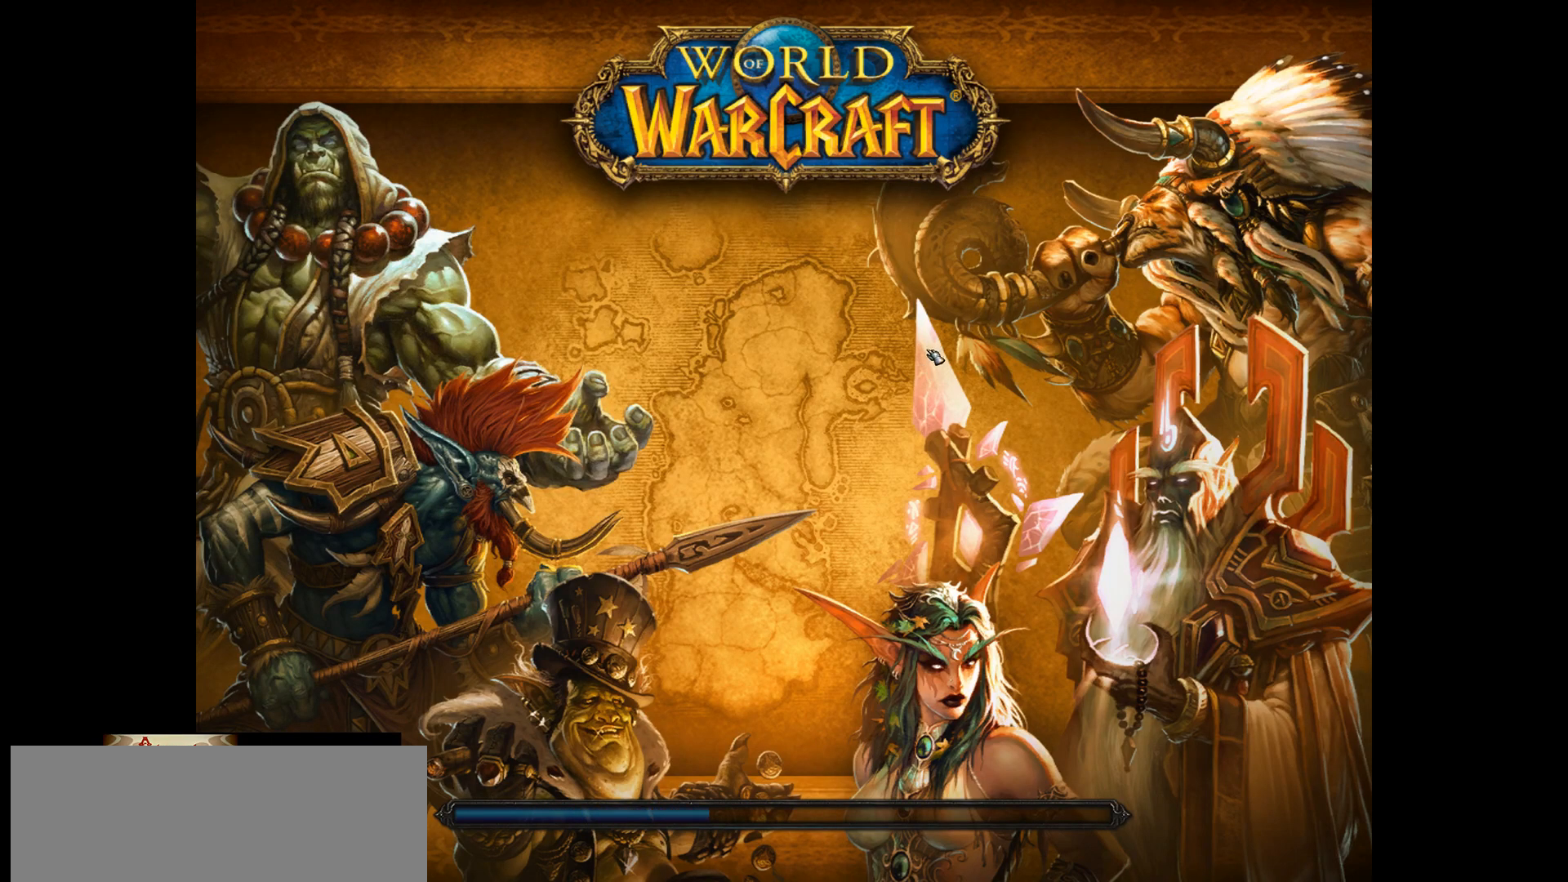
{"keys": [], "mouse": ["wheel"], "events": []}
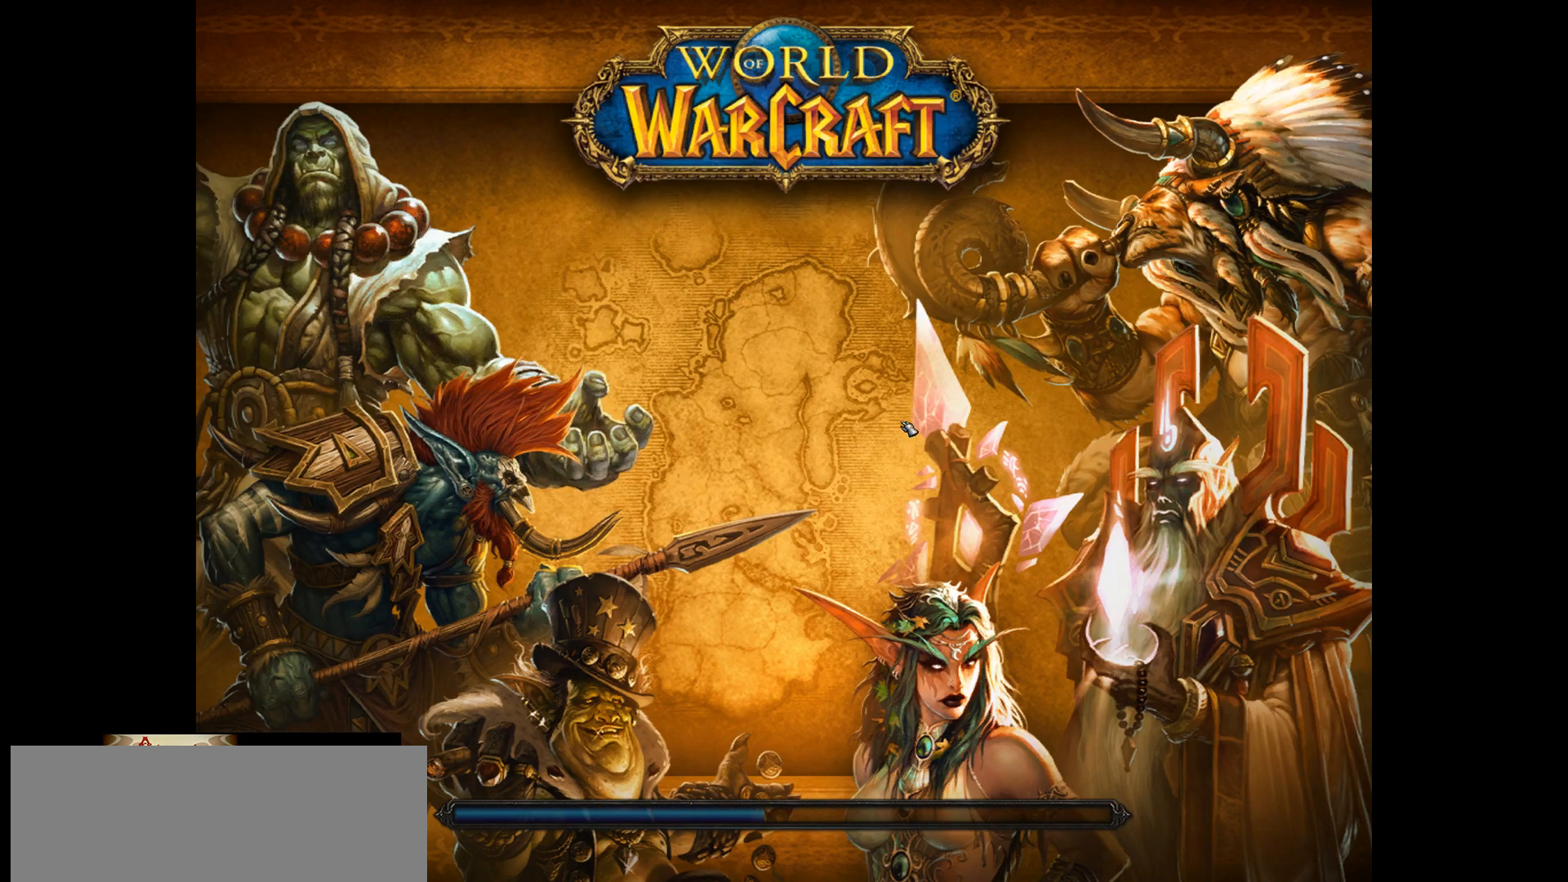
{"keys": [], "mouse": ["wheel"], "events": []}
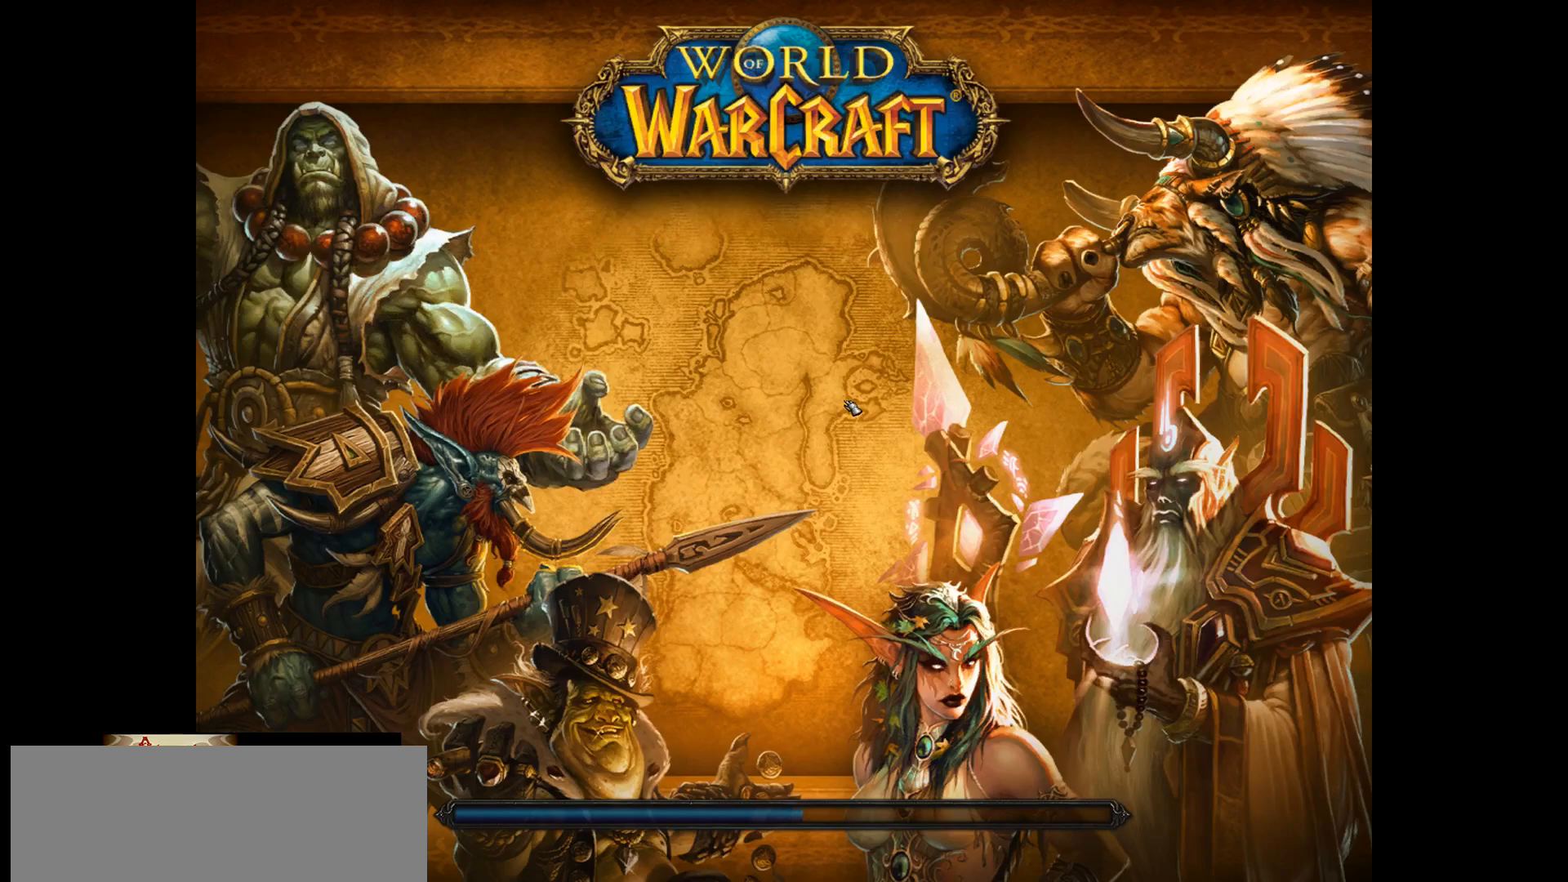
{"keys": [], "mouse": ["wheel"], "events": []}
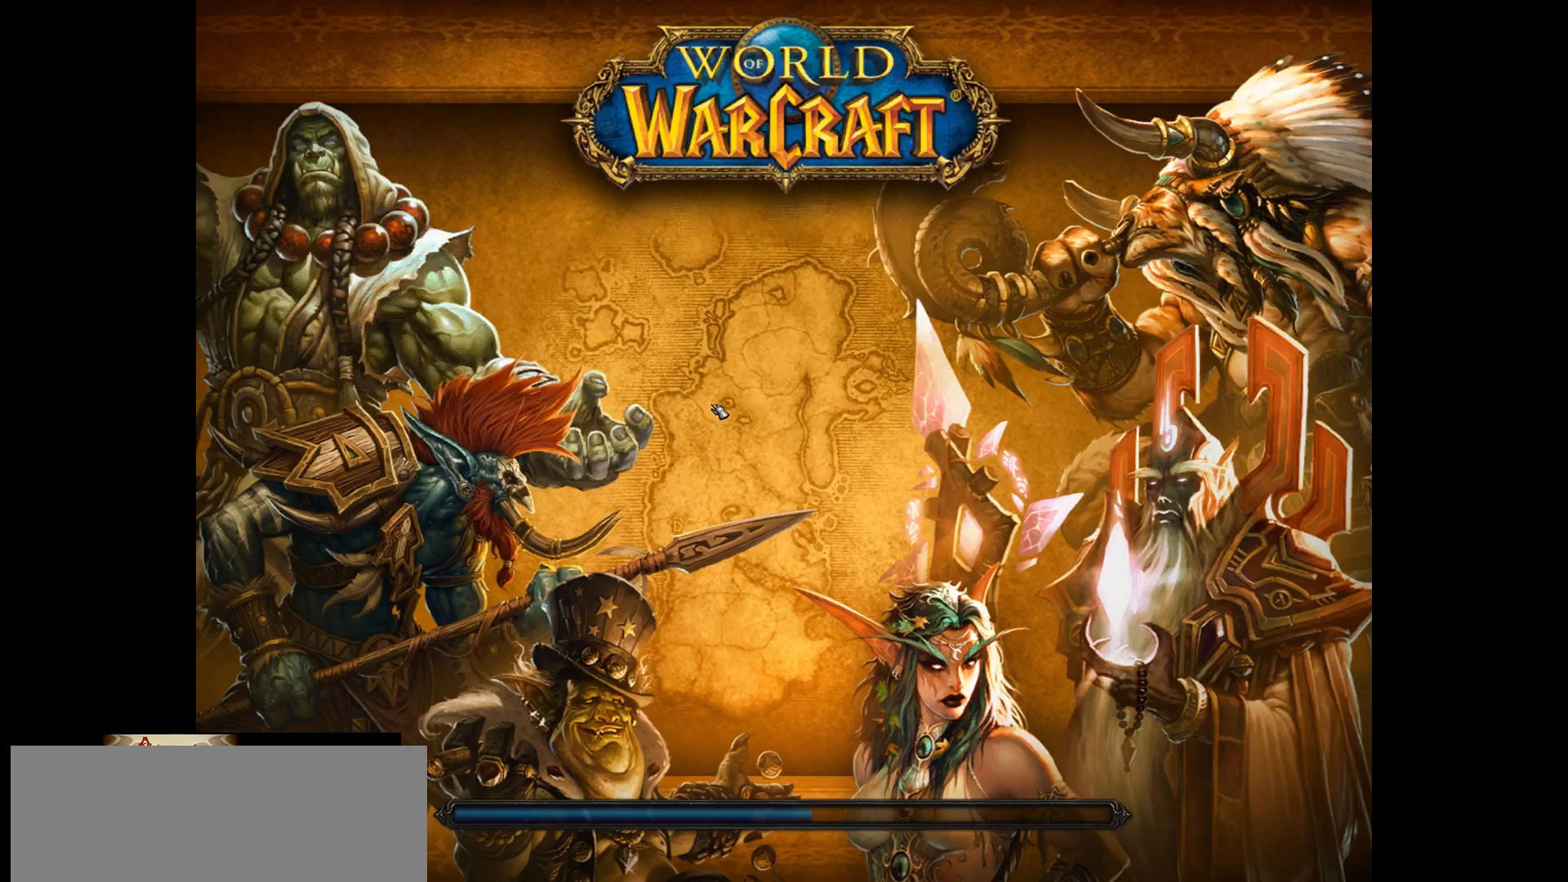
{"keys": [], "mouse": ["wheel"], "events": []}
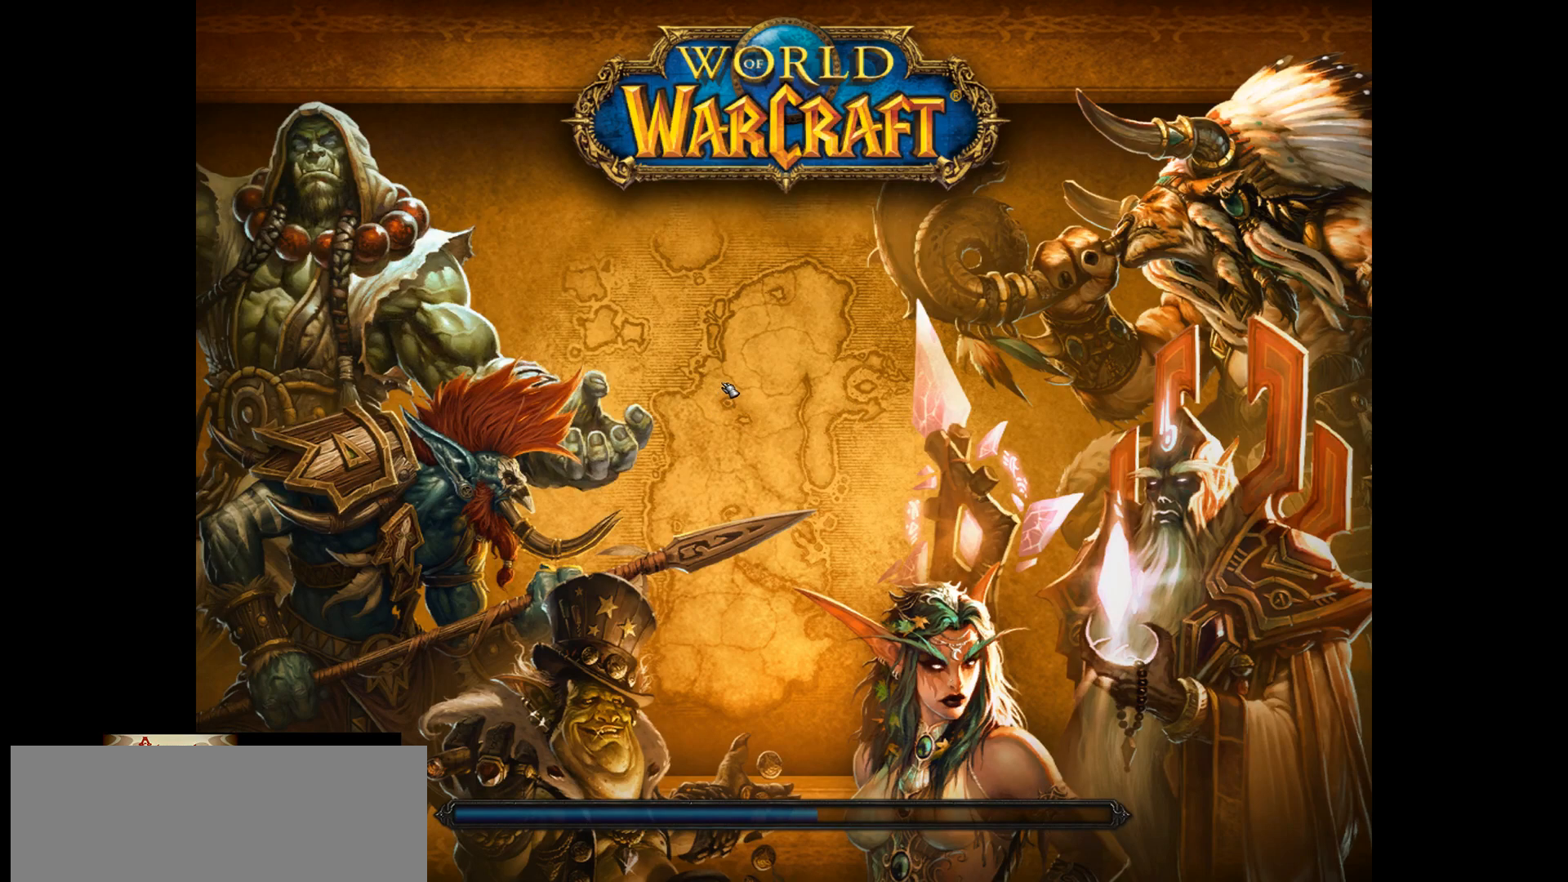
{"keys": [], "mouse": [], "events": [[200, "mouse_wheel", "up"]]}
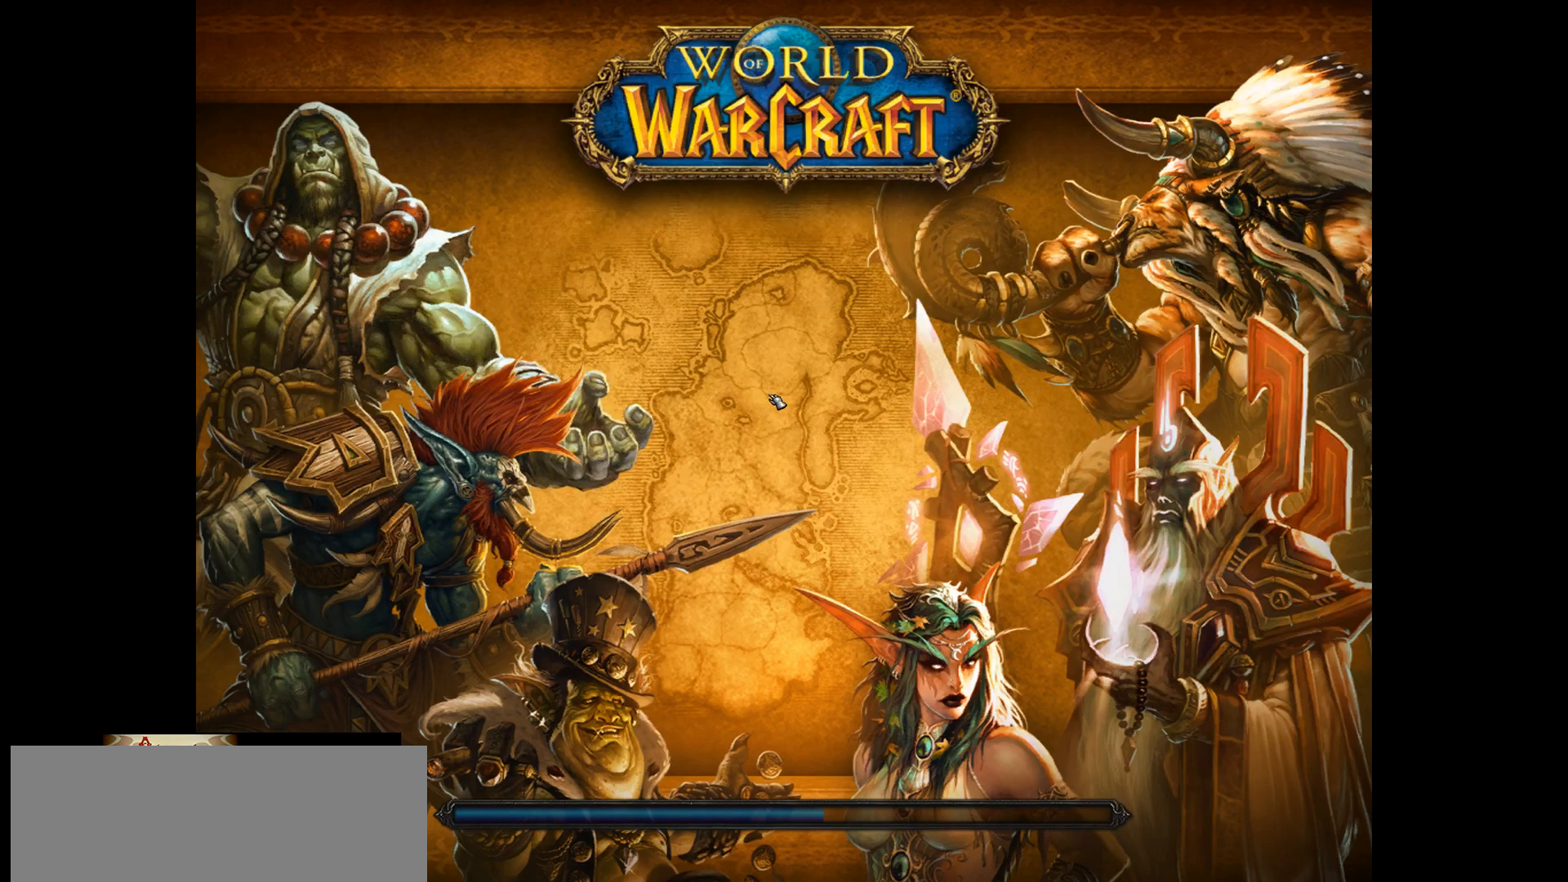
{"keys": [], "mouse": [], "events": []}
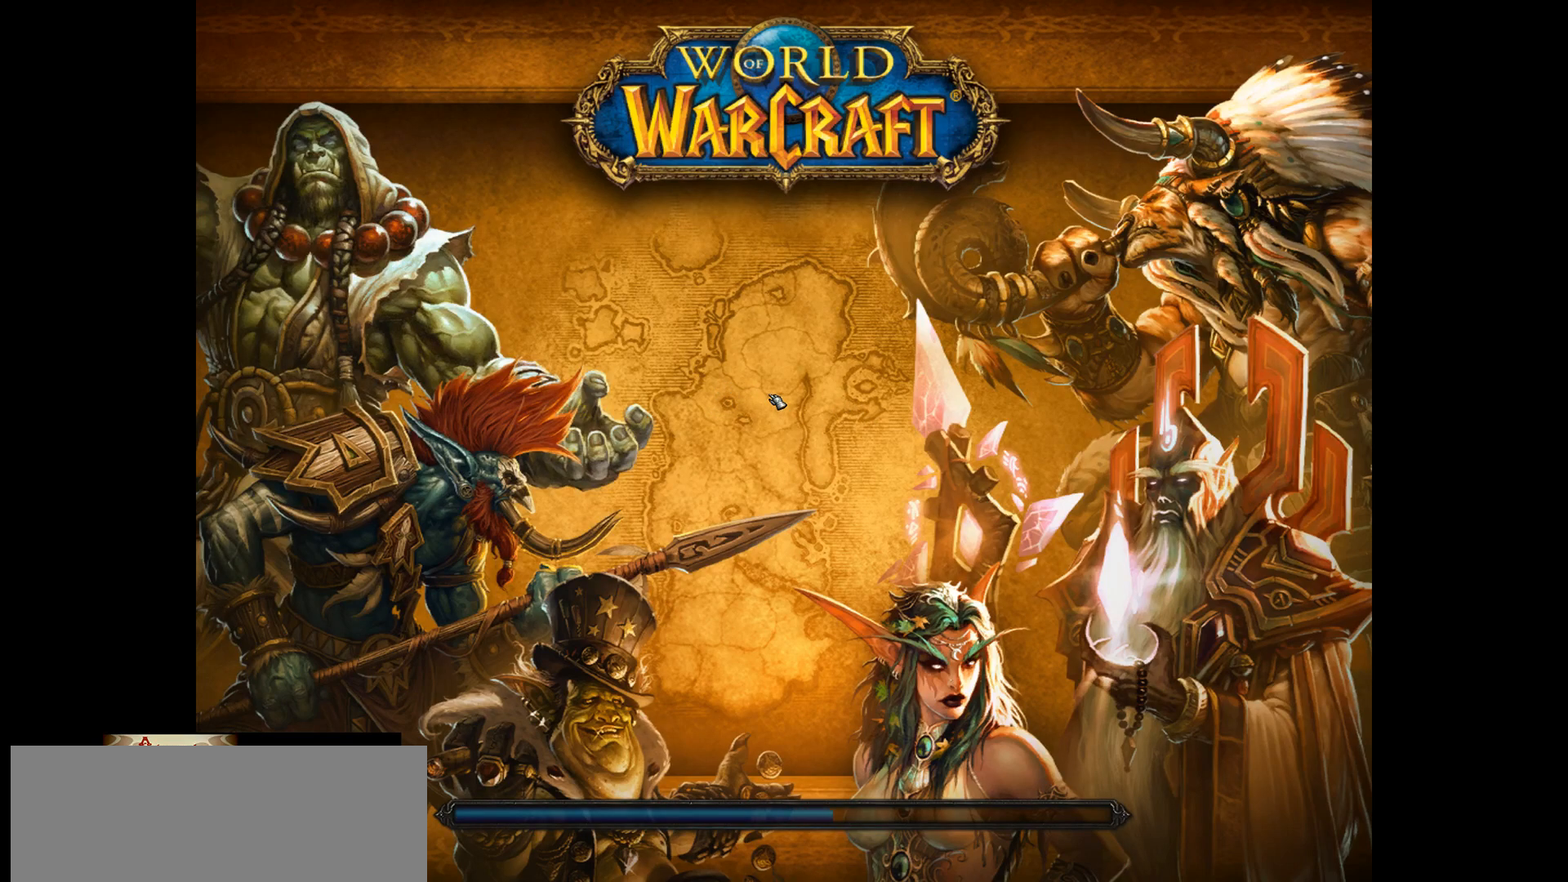
{"keys": [], "mouse": [], "events": []}
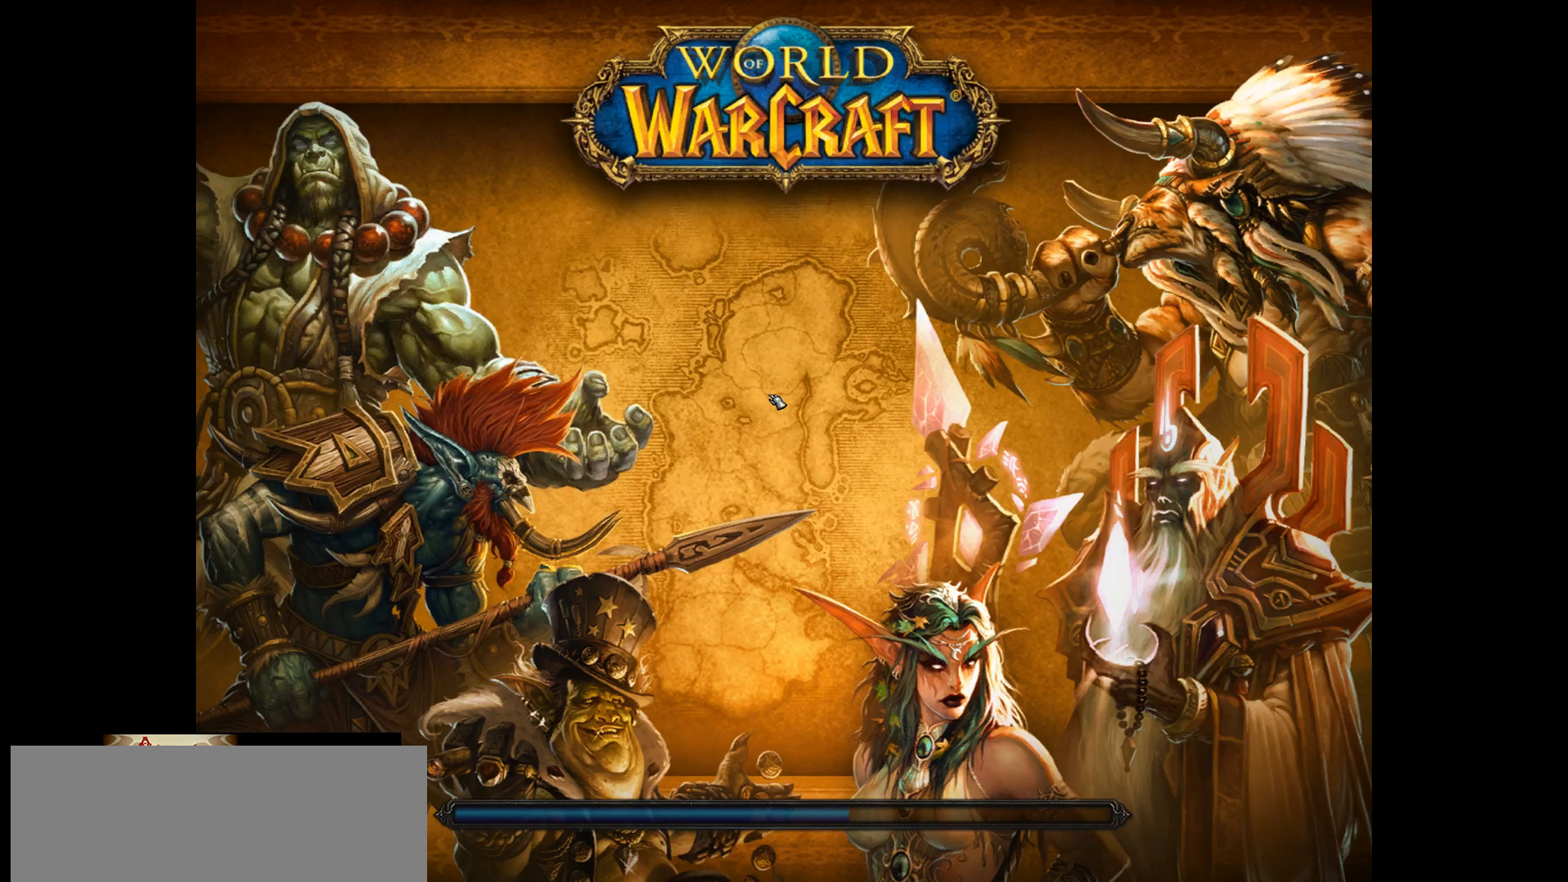
{"keys": [], "mouse": ["wheel"], "events": [[200, "mouse_wheel", "down"]]}
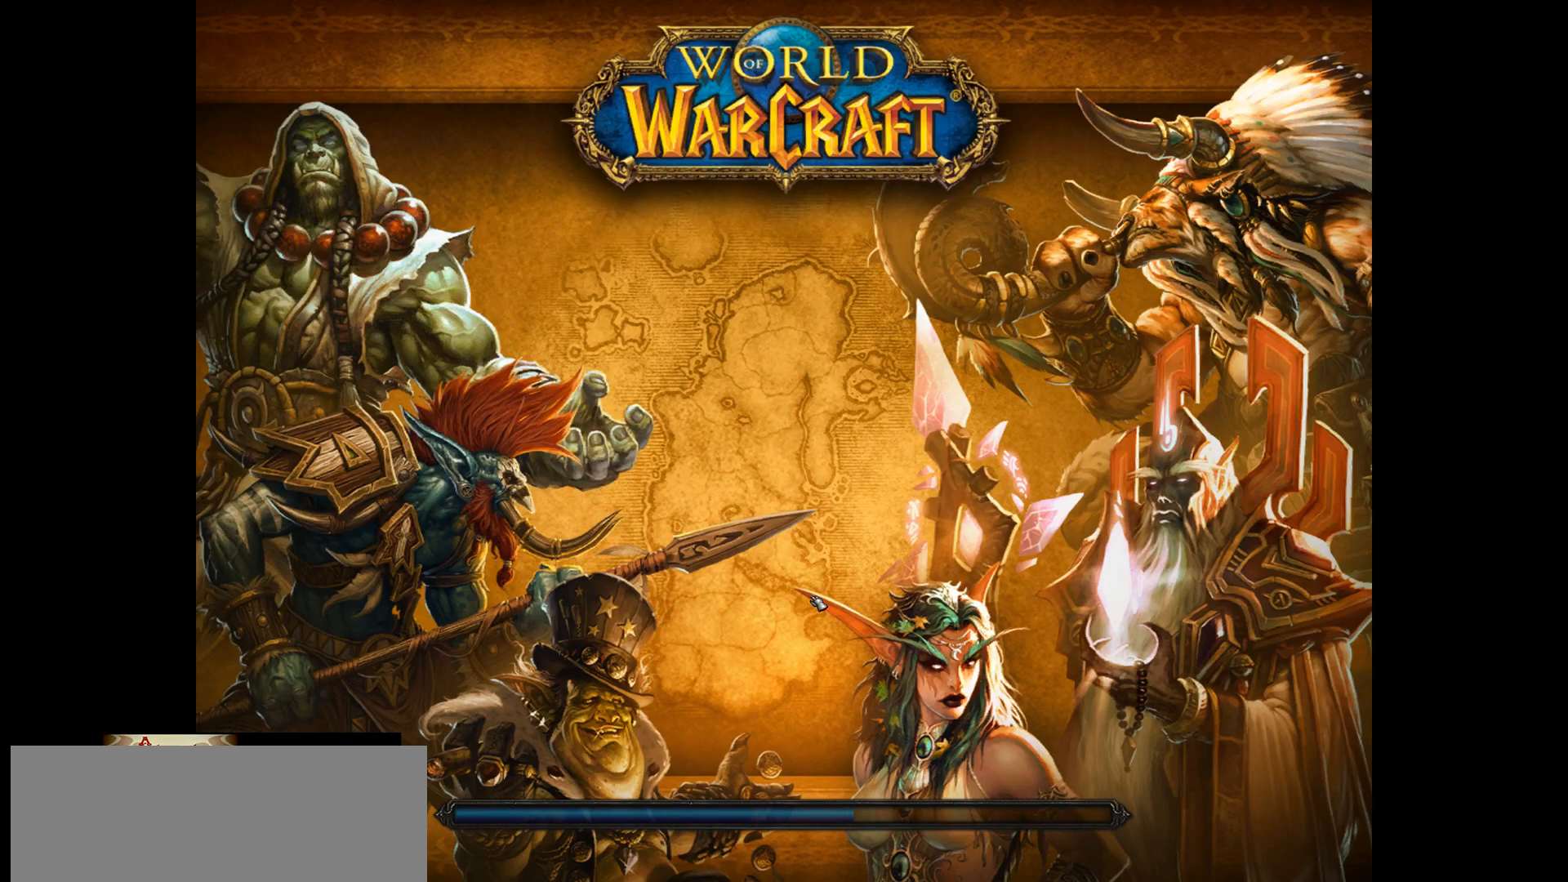
{"keys": [], "mouse": ["wheel"], "events": []}
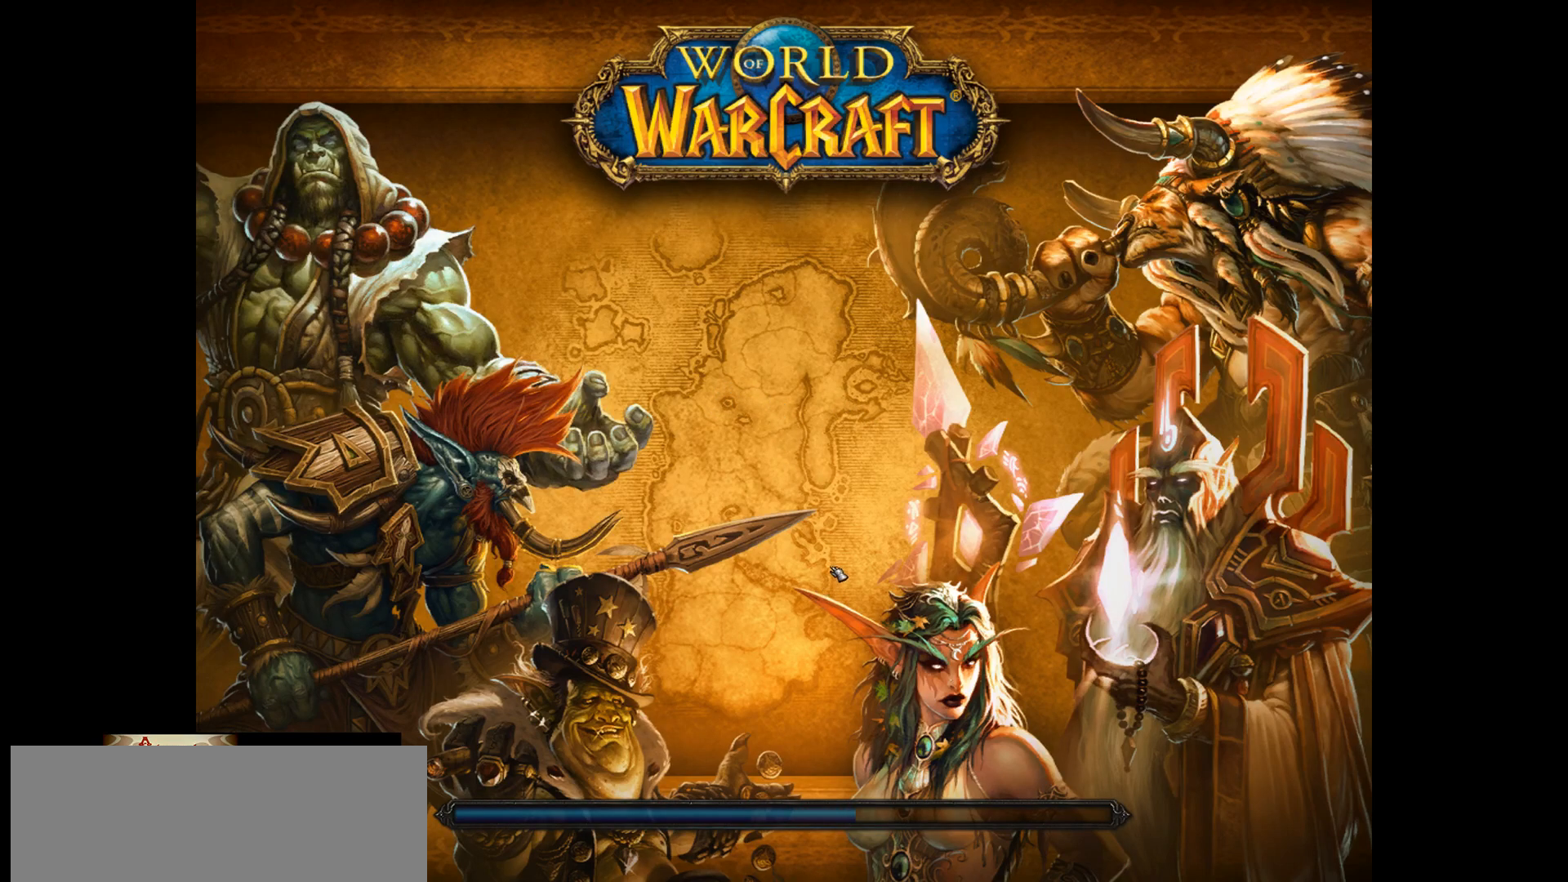
{"keys": [], "mouse": ["wheel"], "events": [[117, "mouse_wheel", "up"], [350, "mouse_wheel", "down"]]}
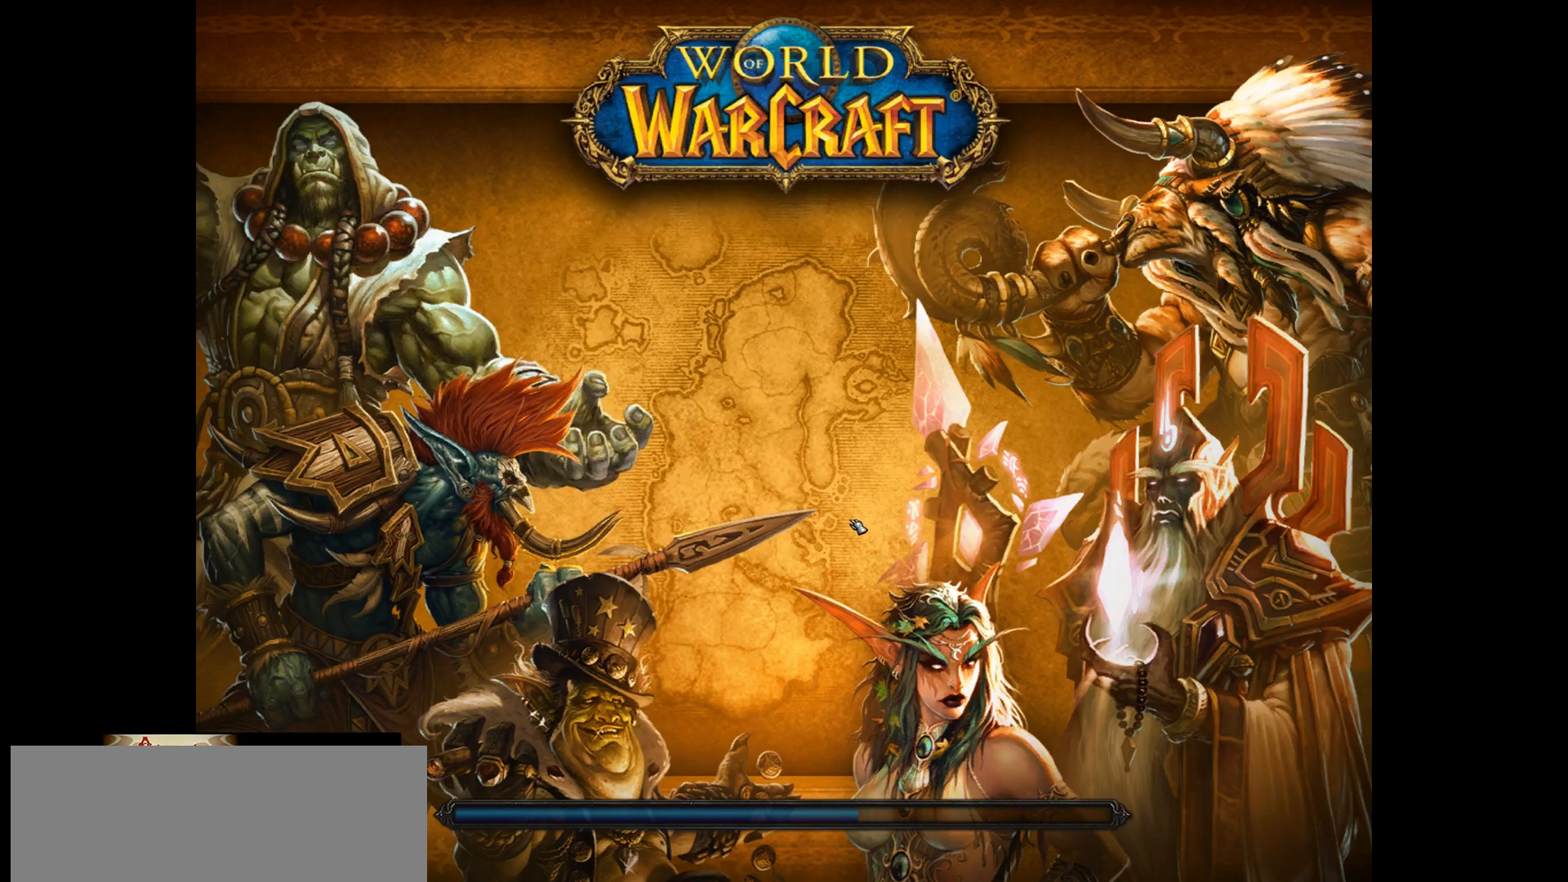
{"keys": [], "mouse": ["wheel"], "events": []}
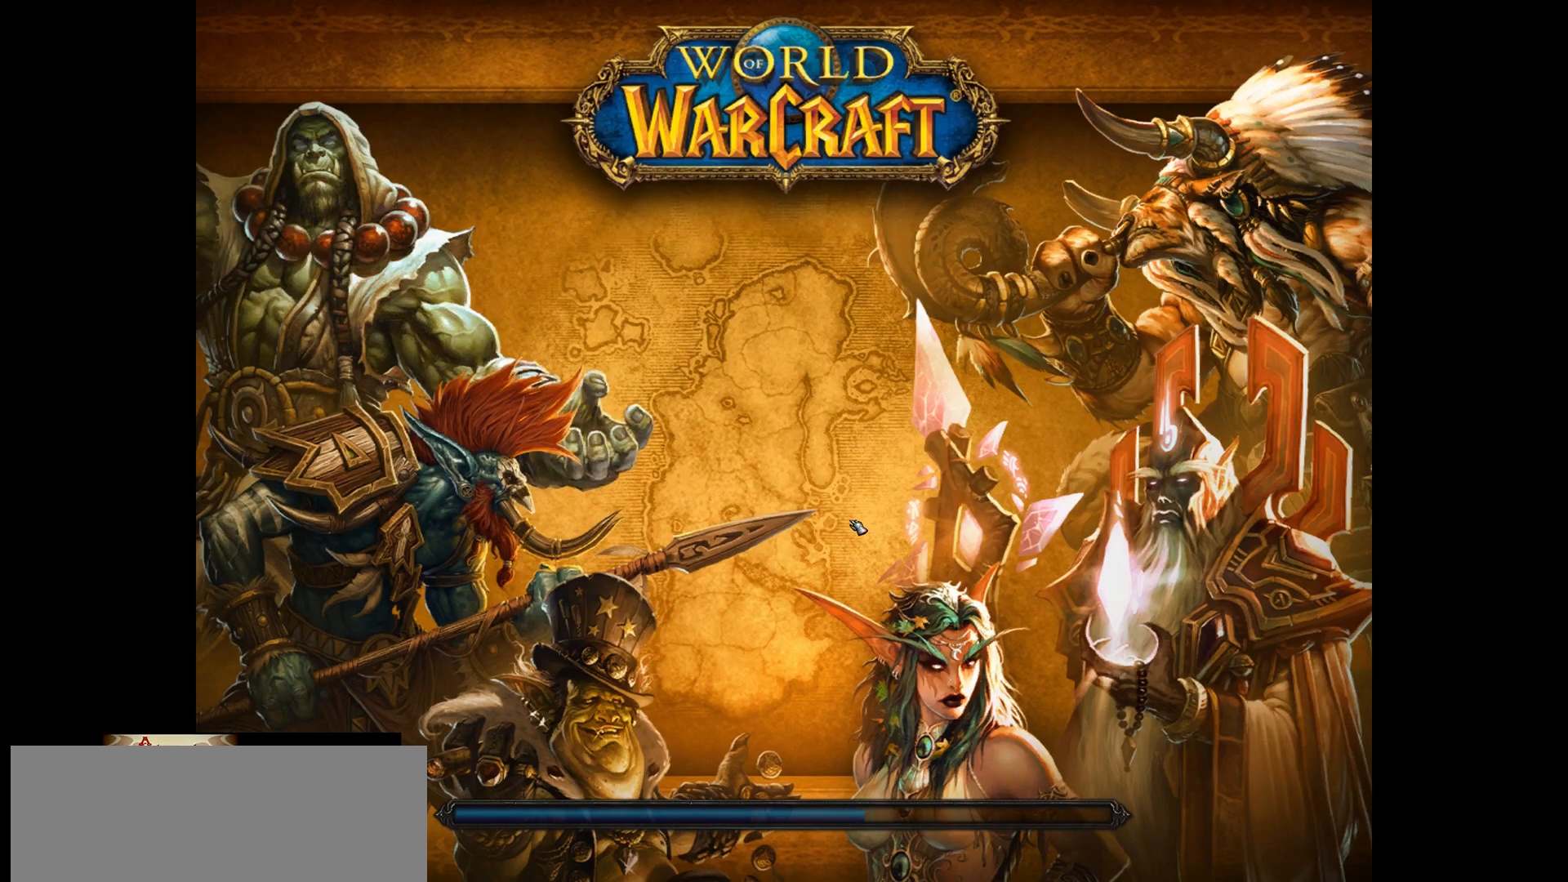
{"keys": [], "mouse": ["wheel"], "events": []}
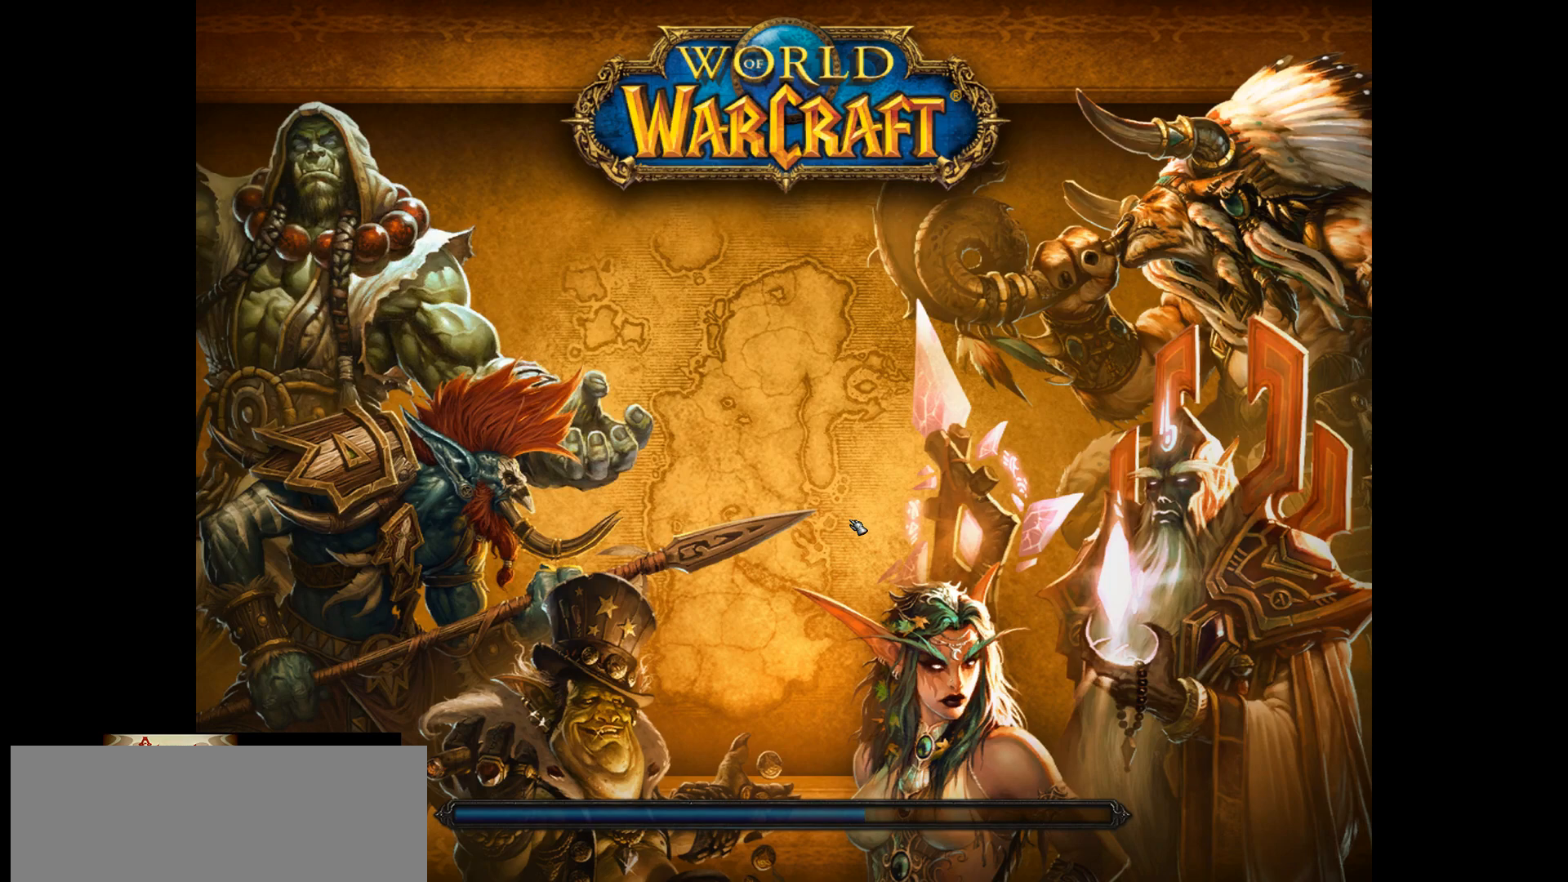
{"keys": [], "mouse": ["wheel"], "events": []}
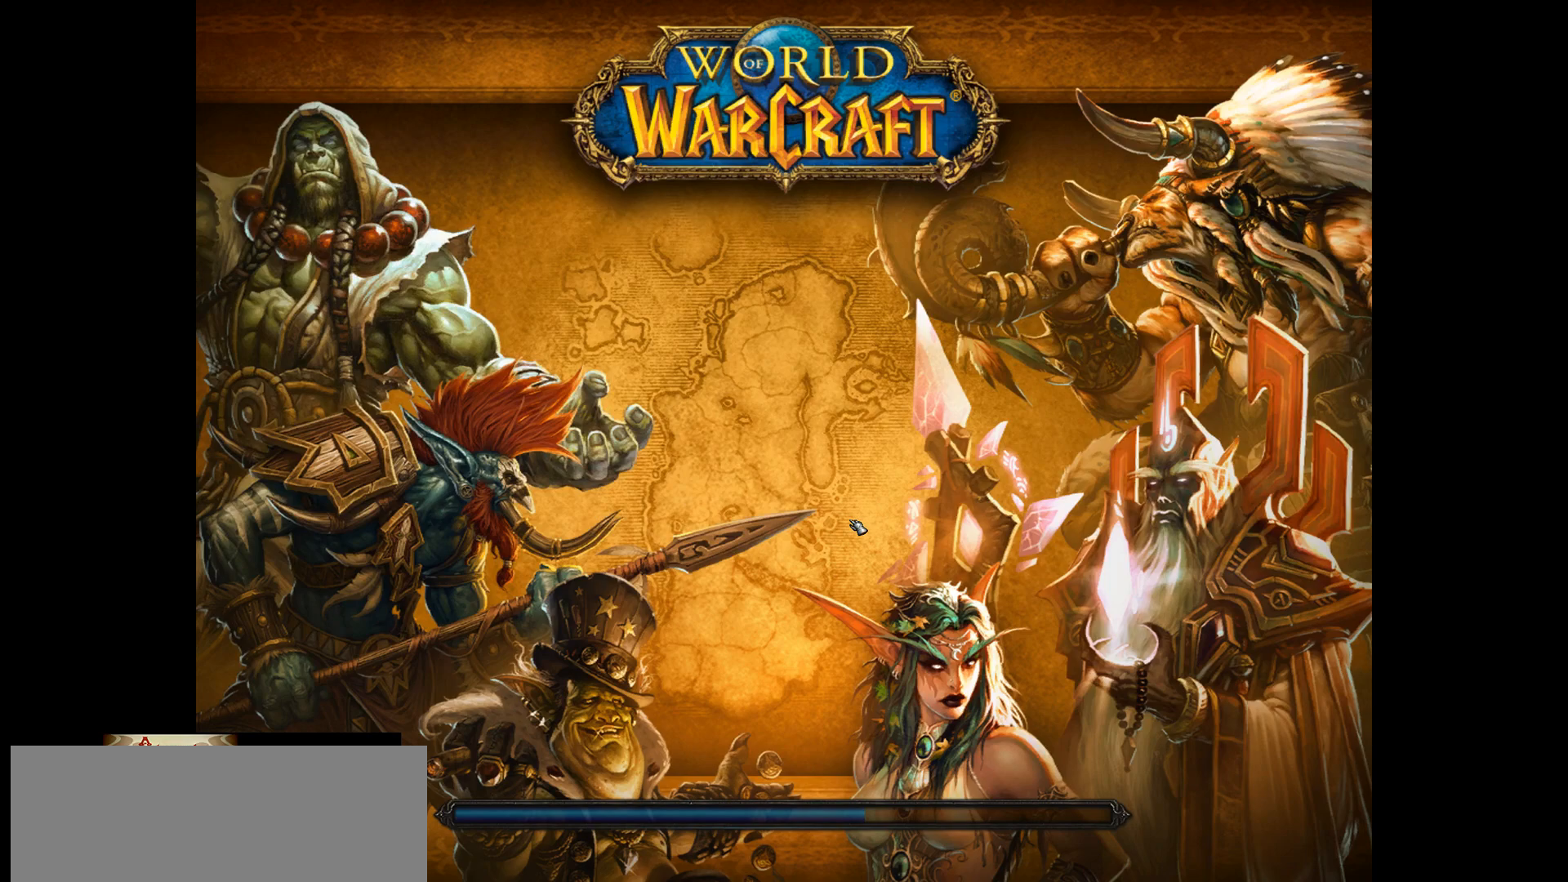
{"keys": [], "mouse": ["wheel"], "events": []}
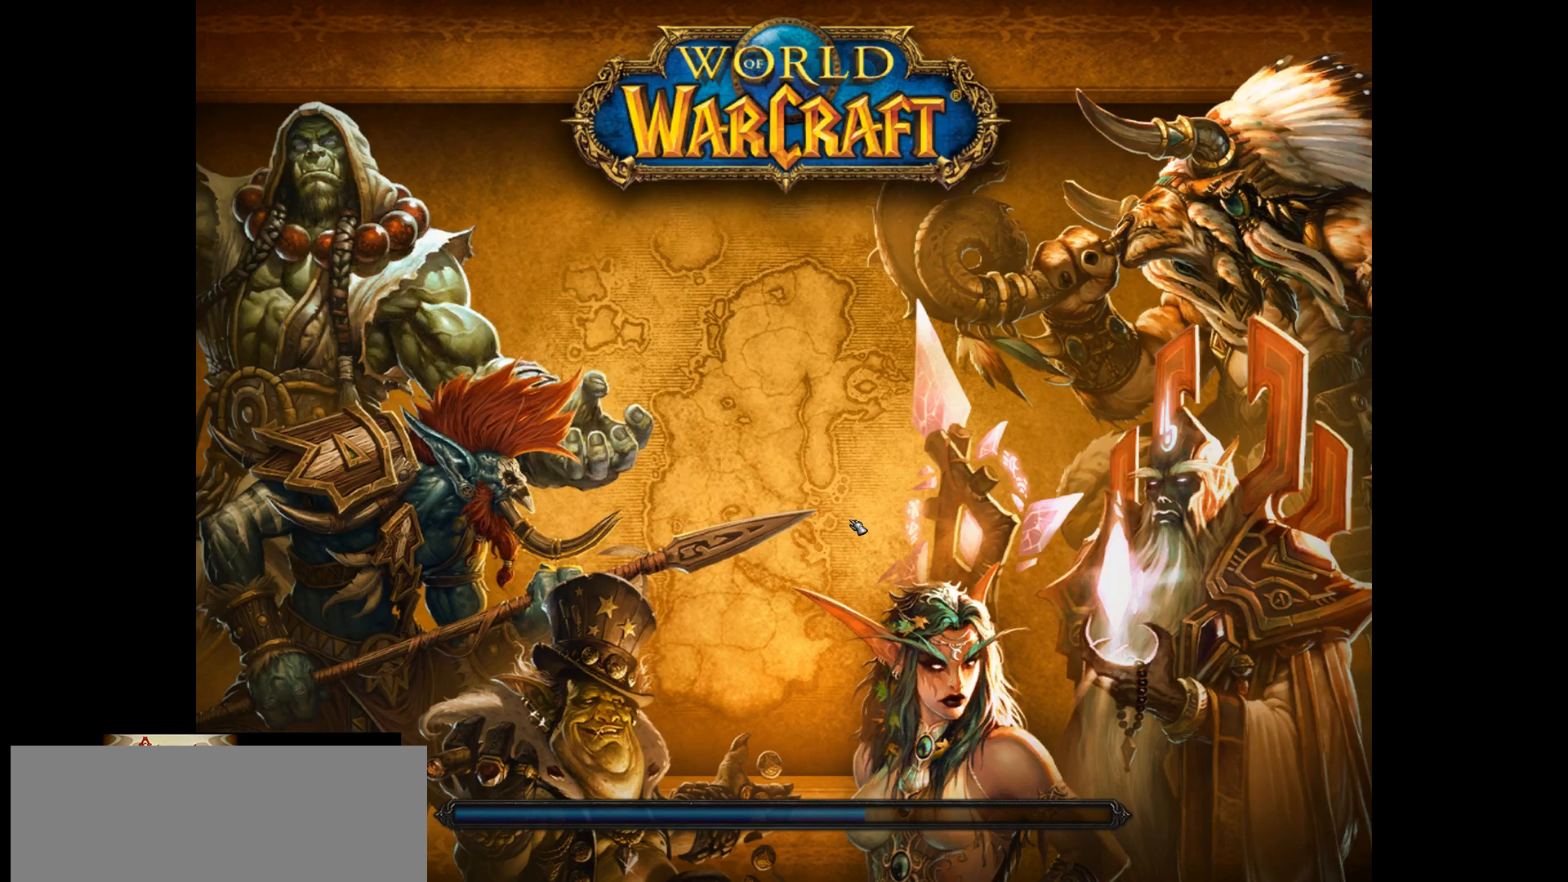
{"keys": [], "mouse": ["wheel"], "events": []}
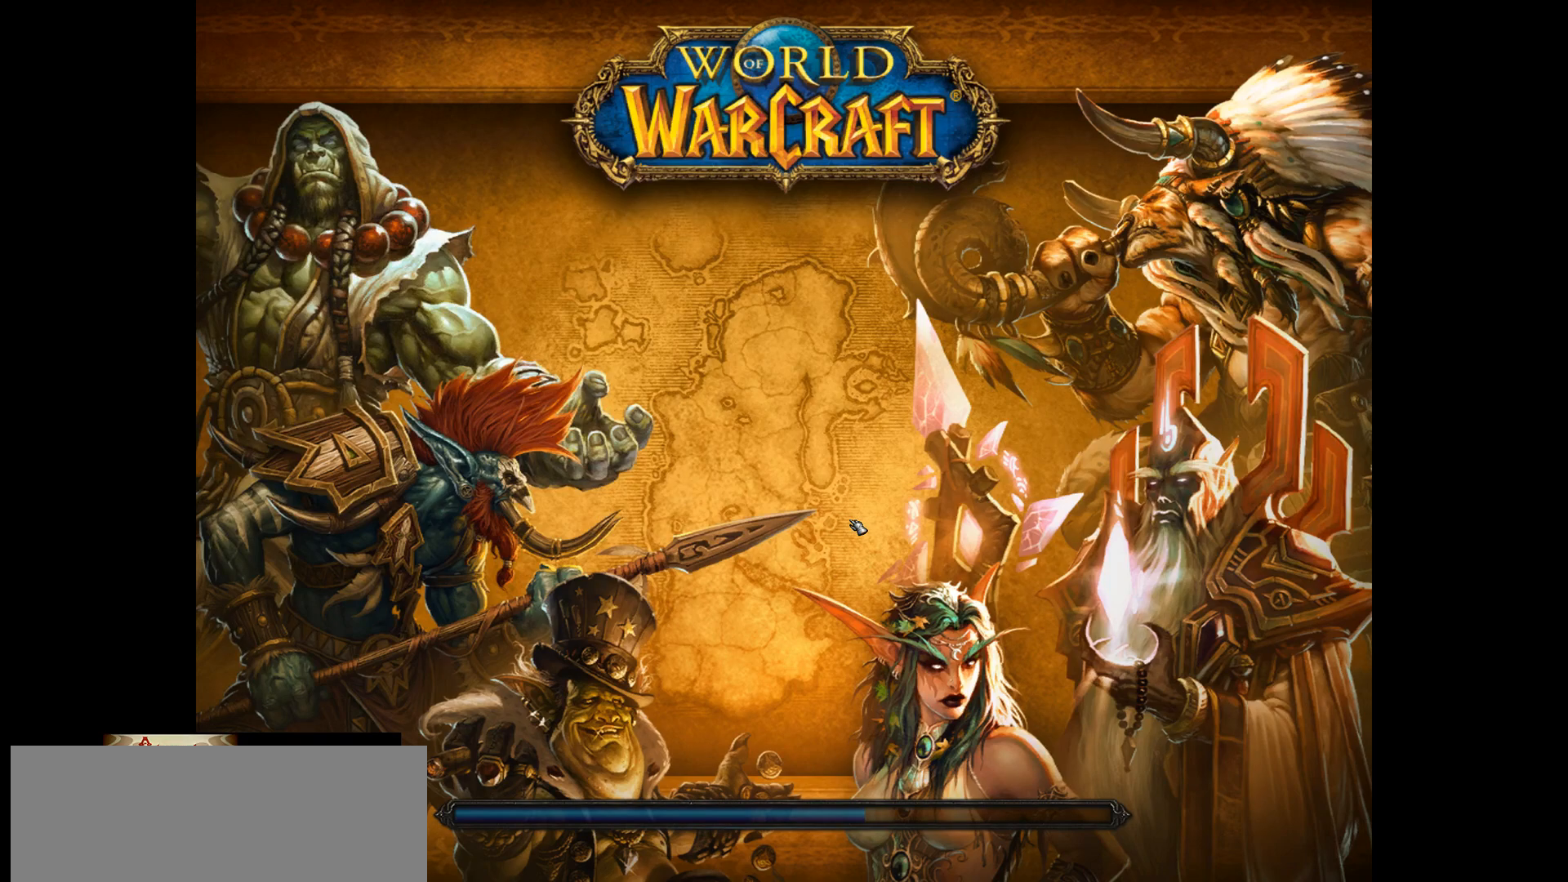
{"keys": [], "mouse": [], "events": [[100, "mouse_wheel", "up"]]}
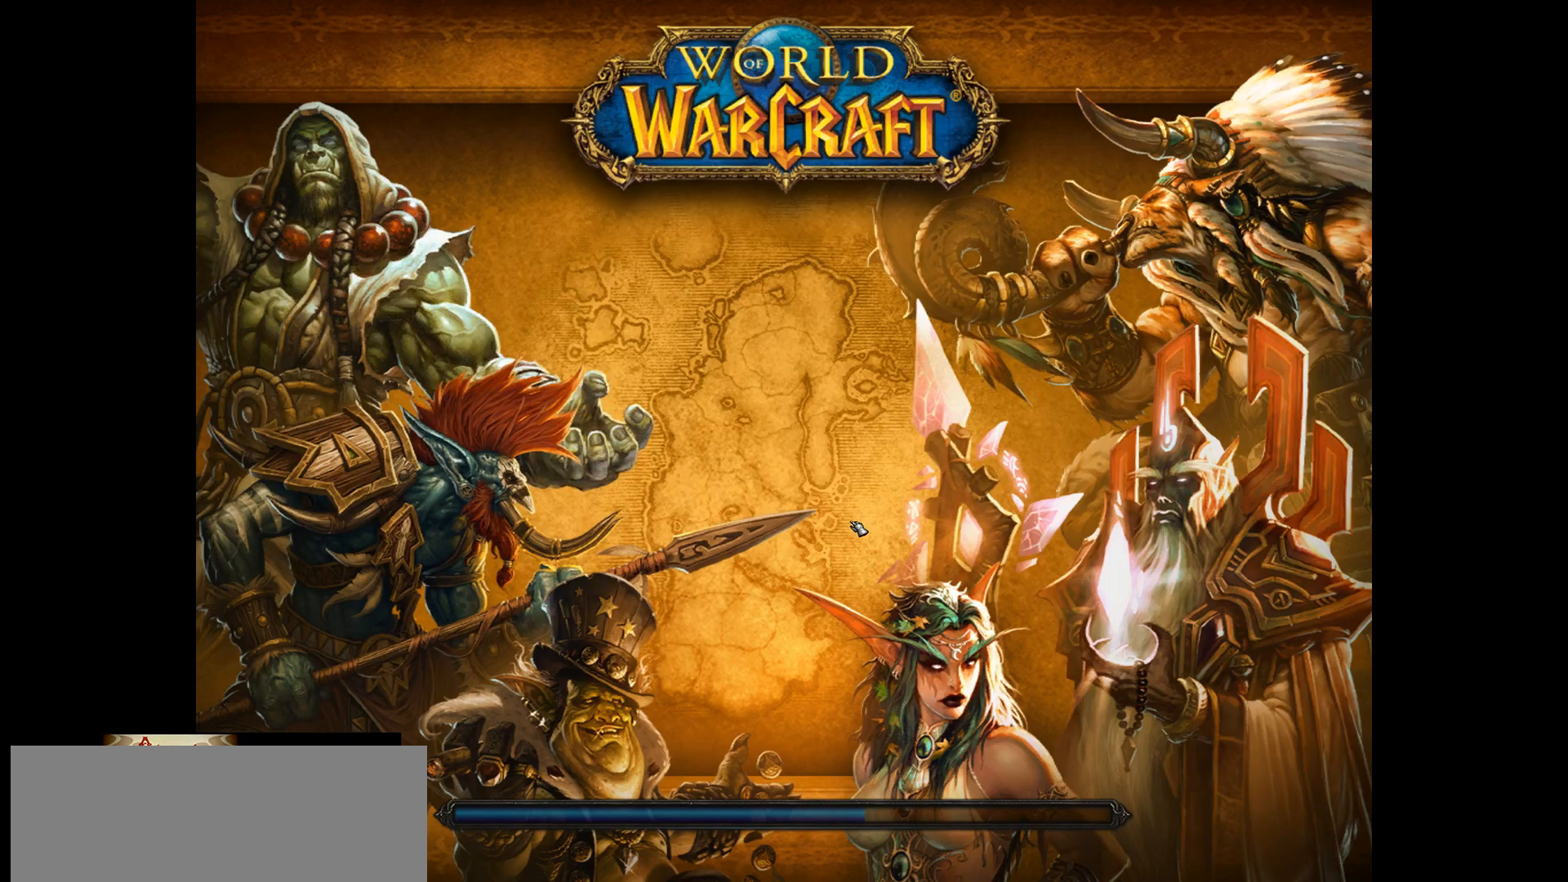
{"keys": [], "mouse": [], "events": []}
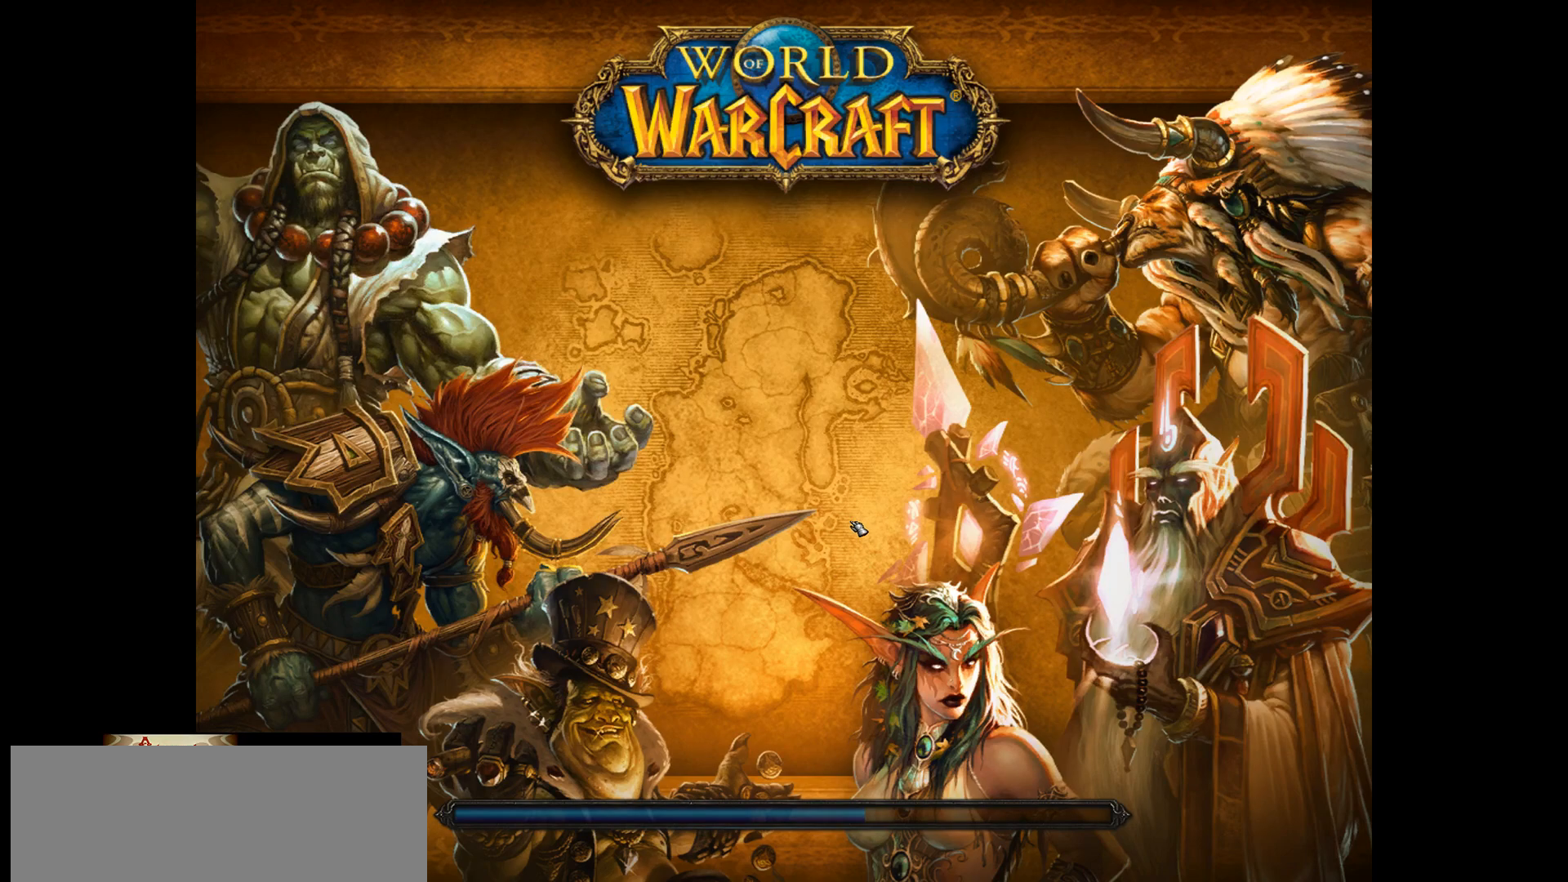
{"keys": [], "mouse": [], "events": []}
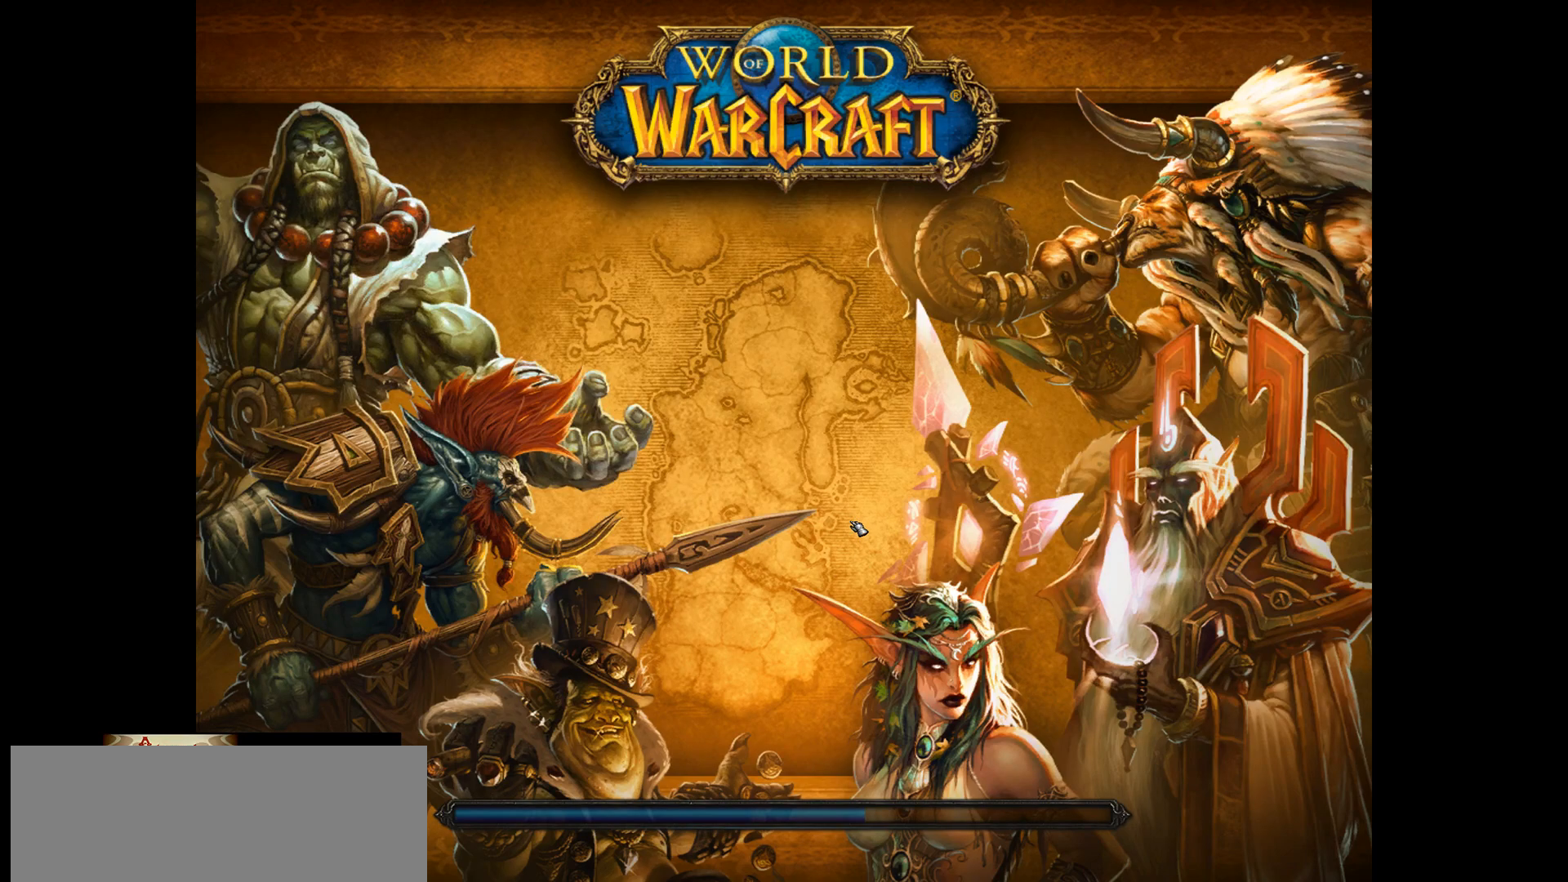
{"keys": [], "mouse": [], "events": []}
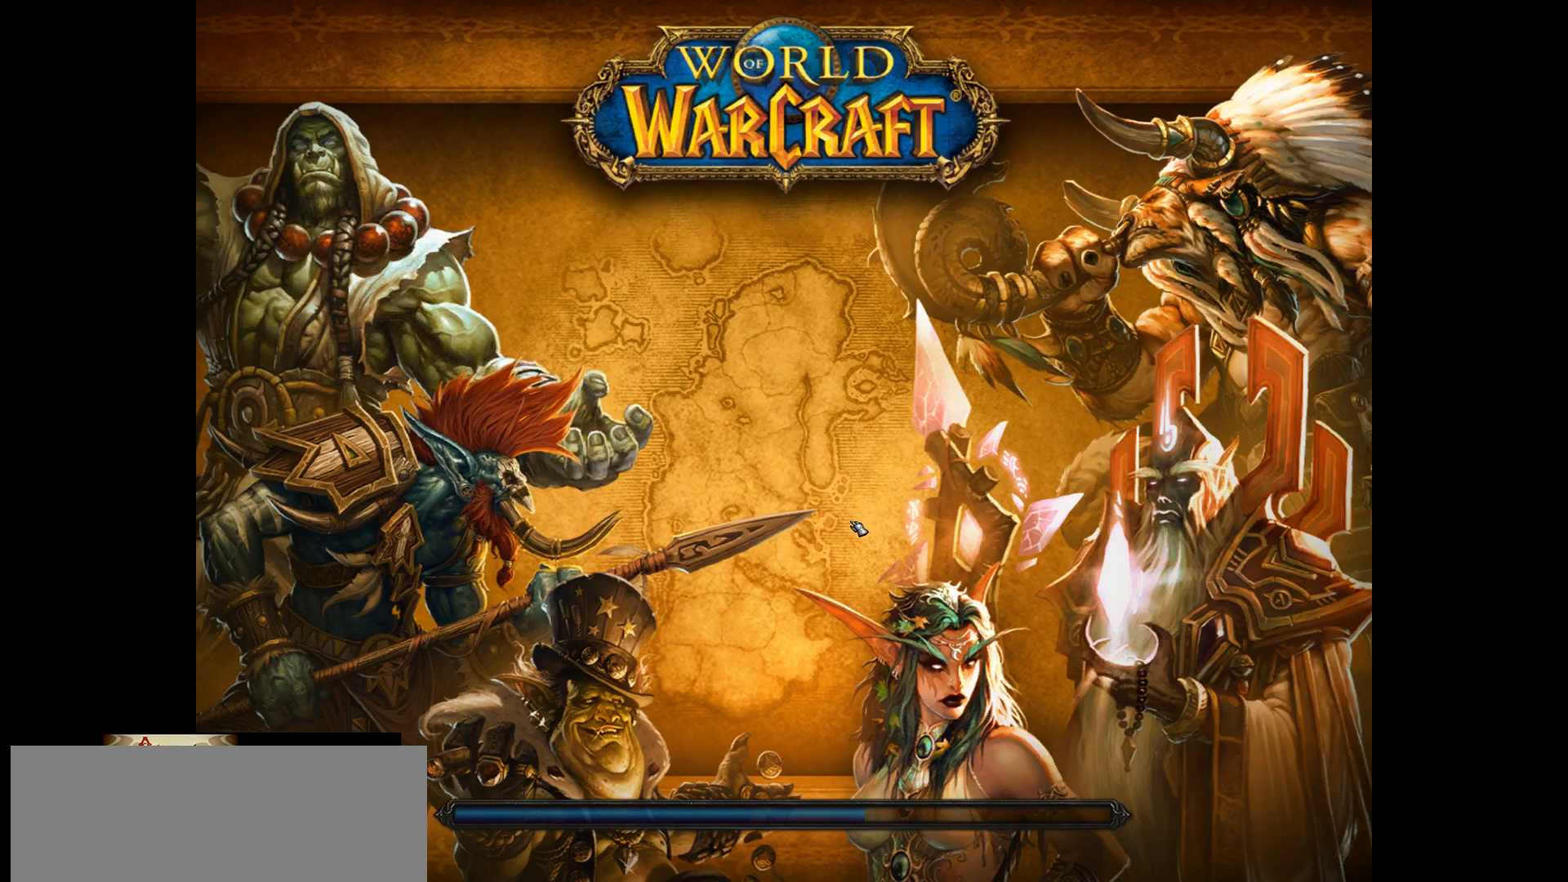
{"keys": [], "mouse": [], "events": []}
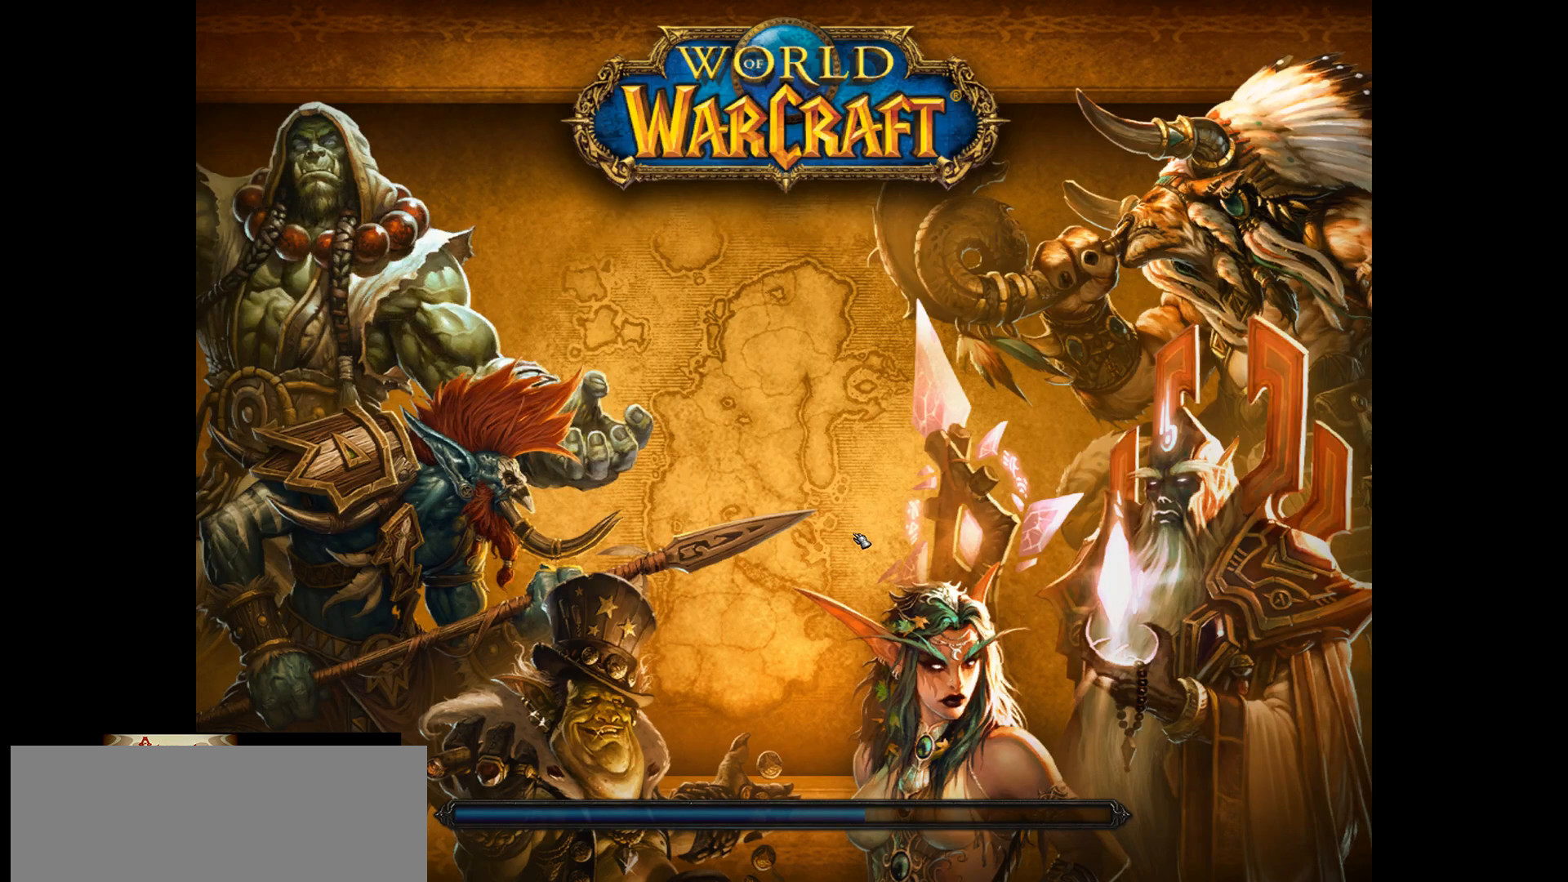
{"keys": [], "mouse": [], "events": []}
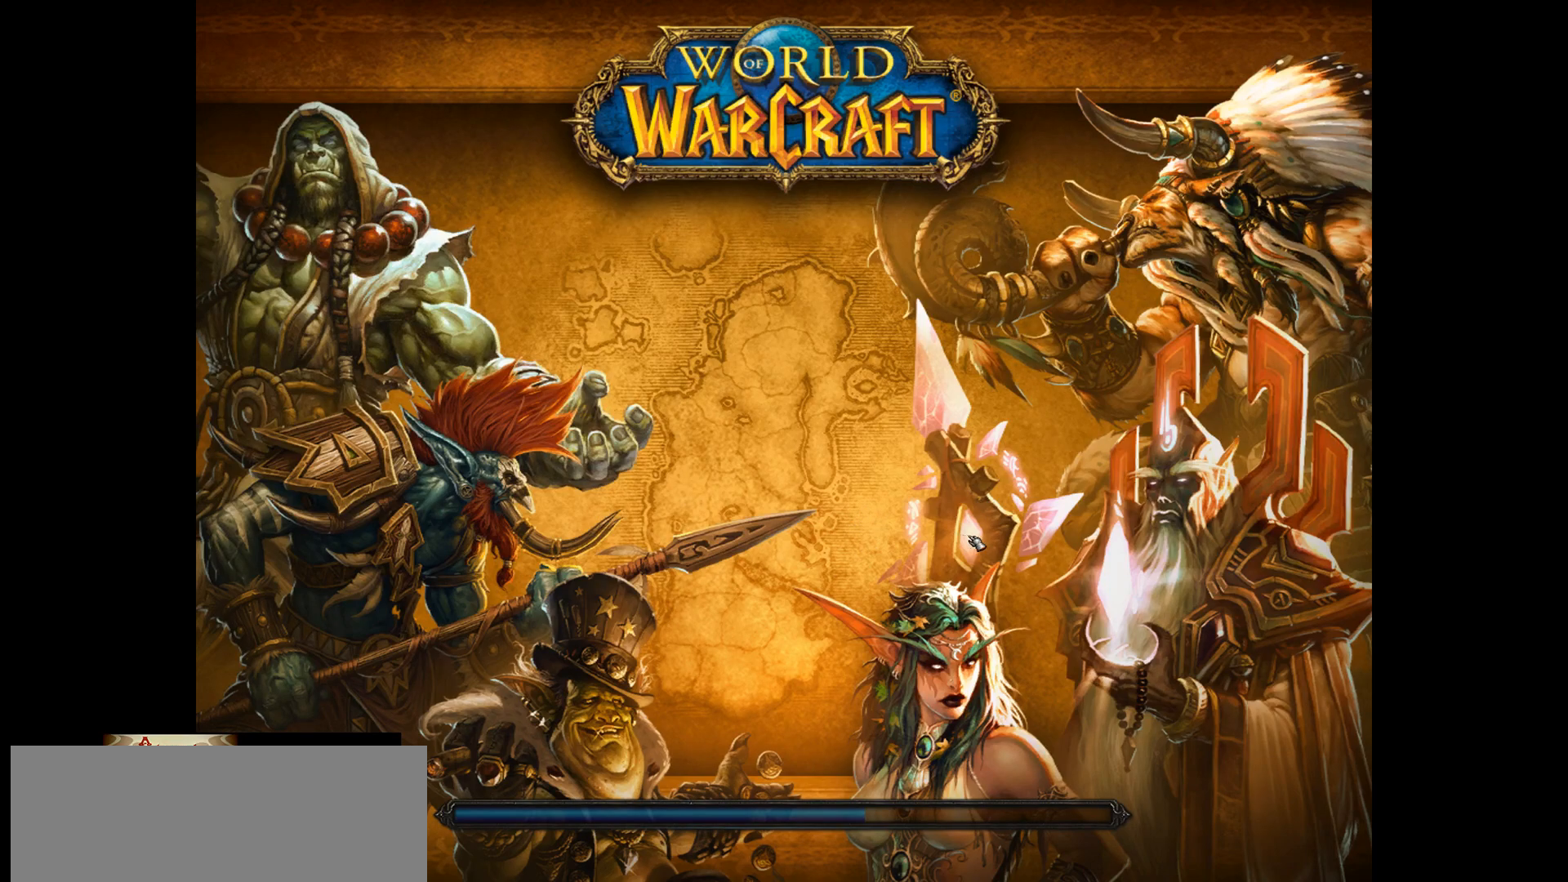
{"keys": [], "mouse": [], "events": []}
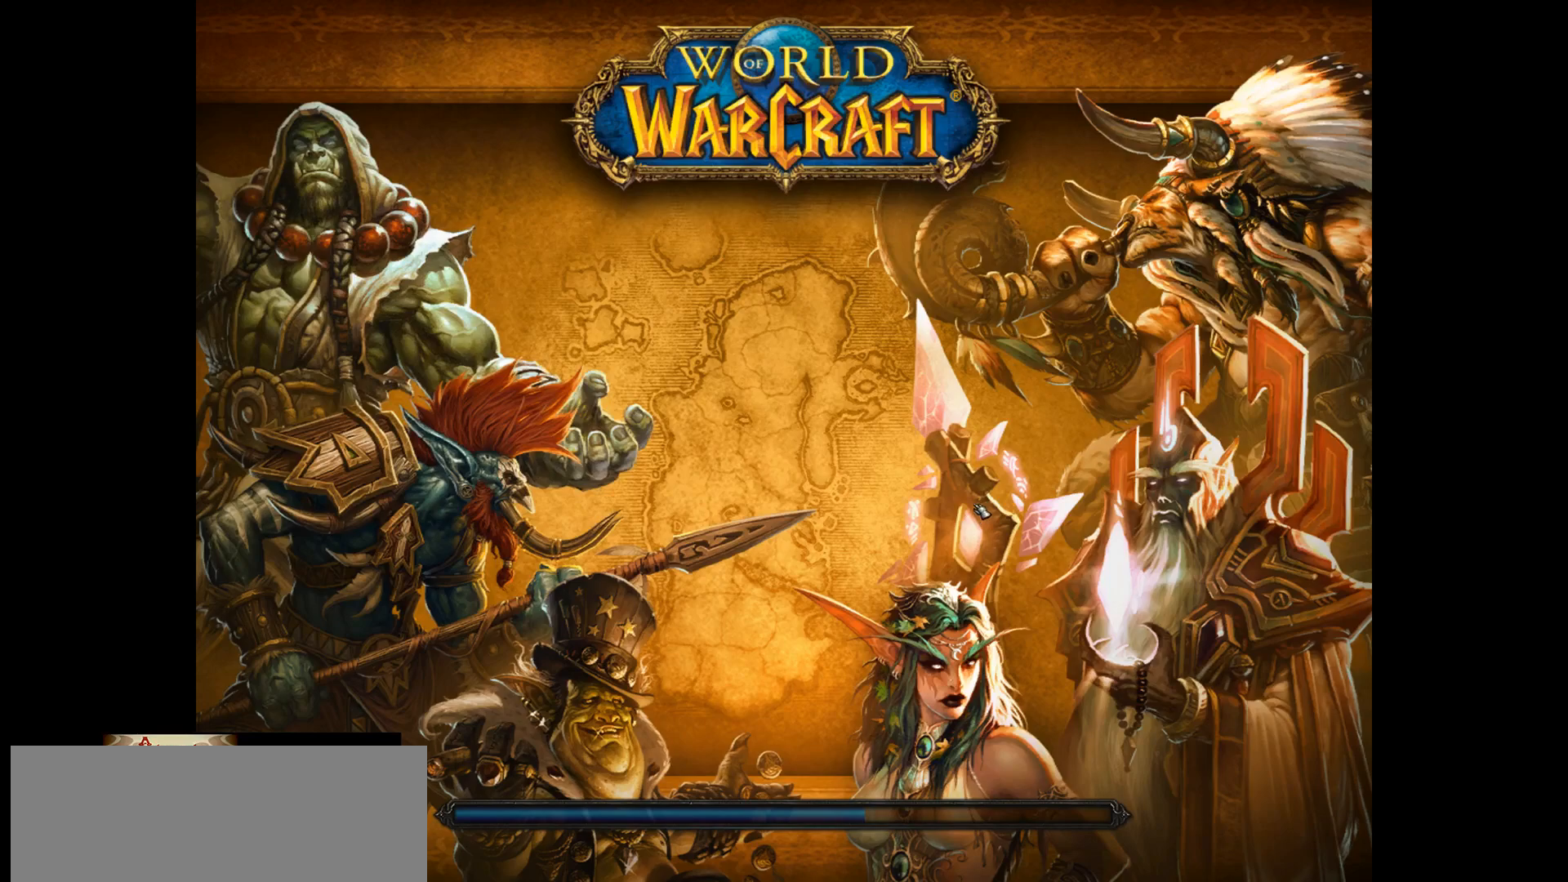
{"keys": [], "mouse": ["wheel"], "events": [[500, "mouse_wheel", "down"]]}
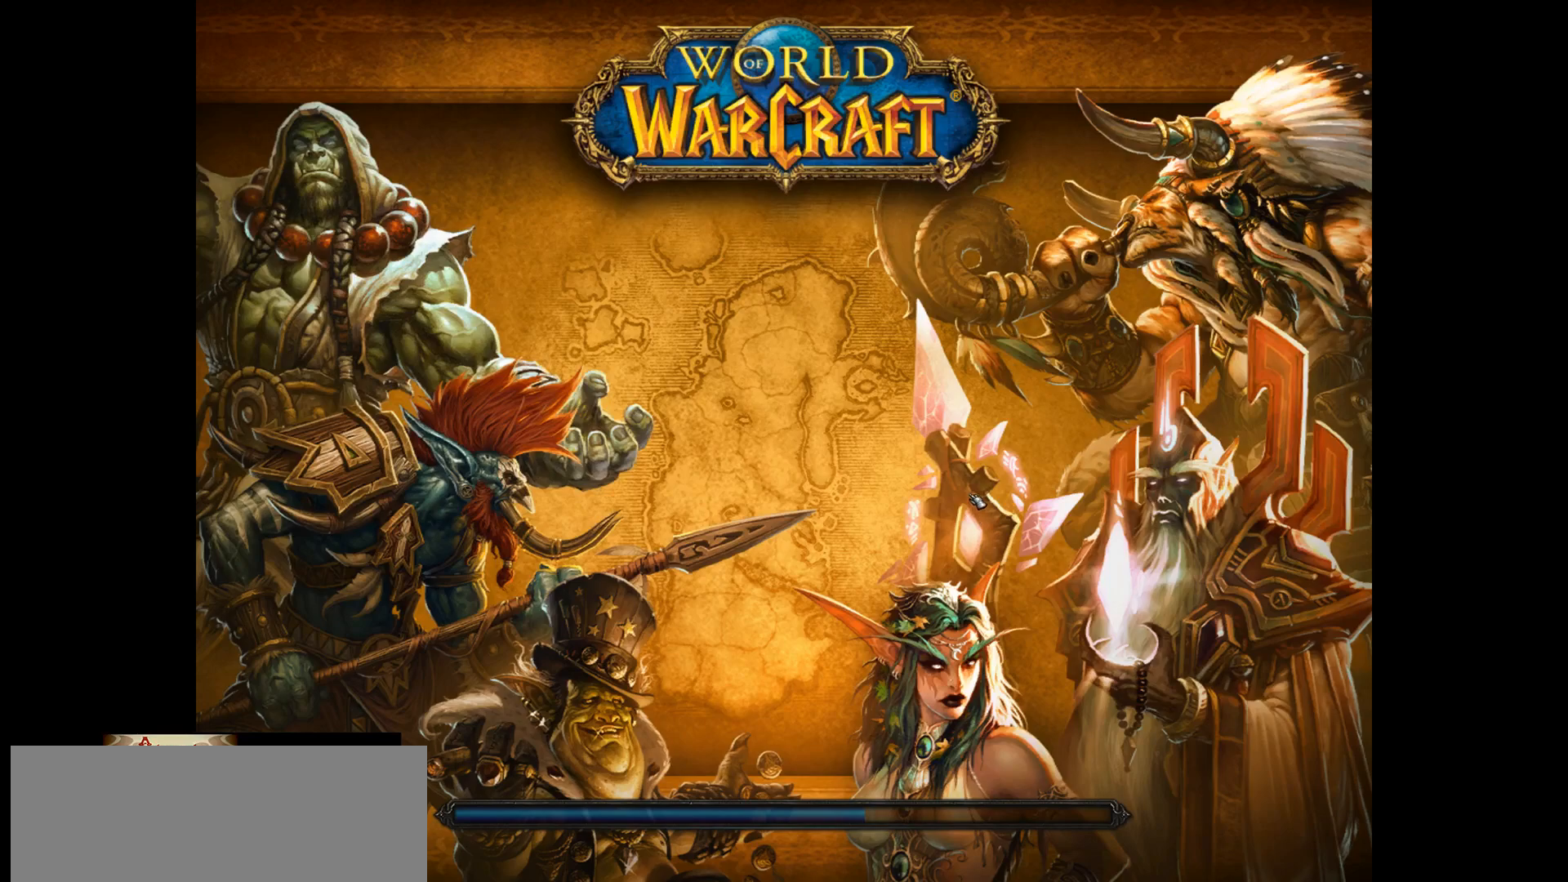
{"keys": [], "mouse": ["wheel"], "events": []}
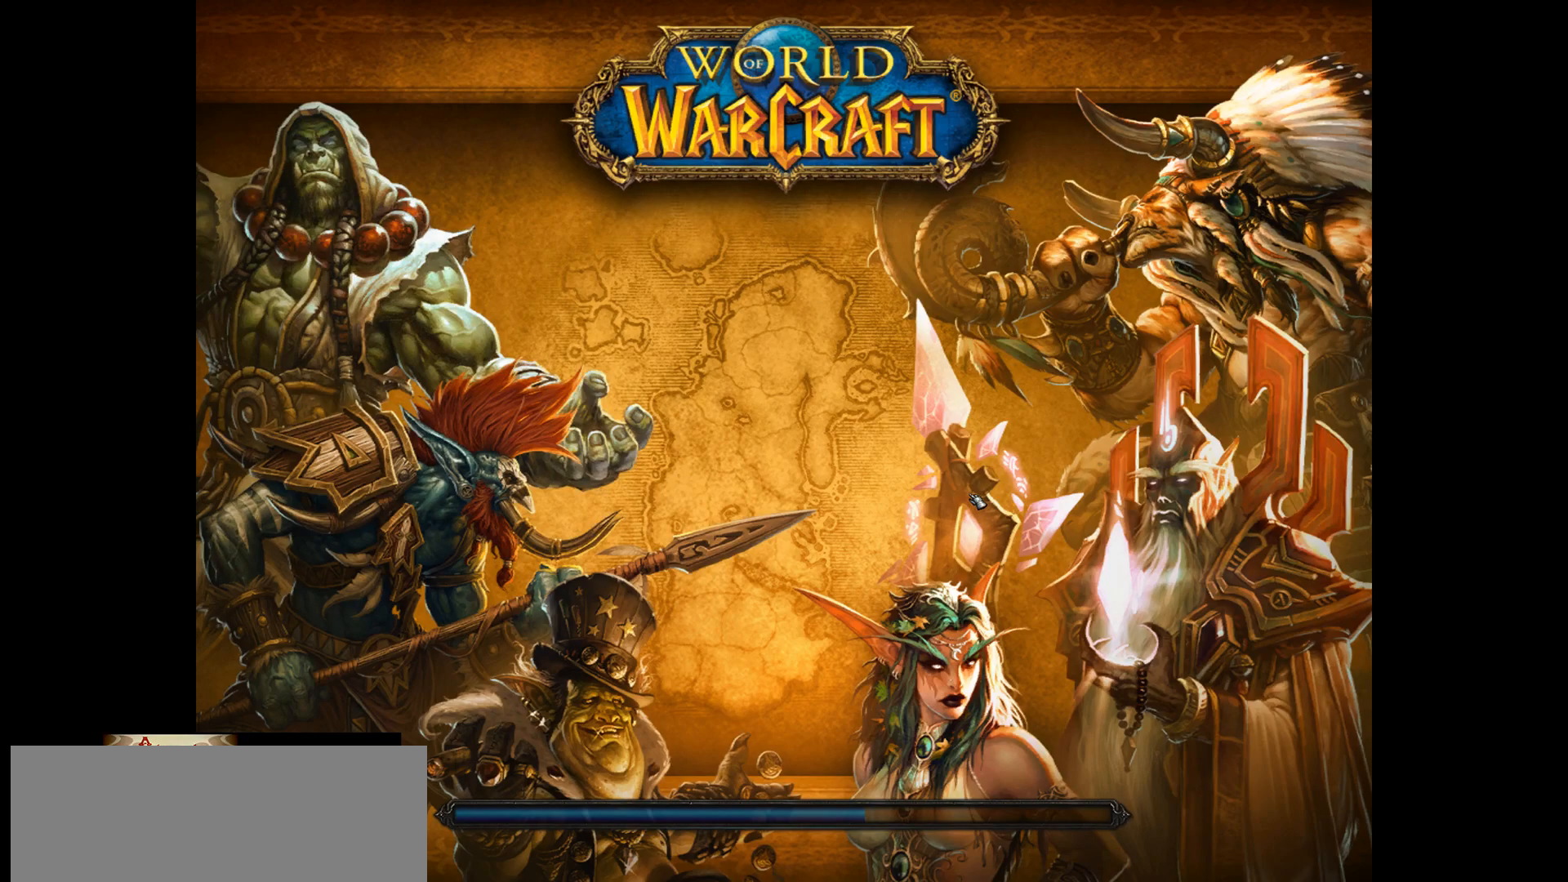
{"keys": [], "mouse": ["wheel"], "events": []}
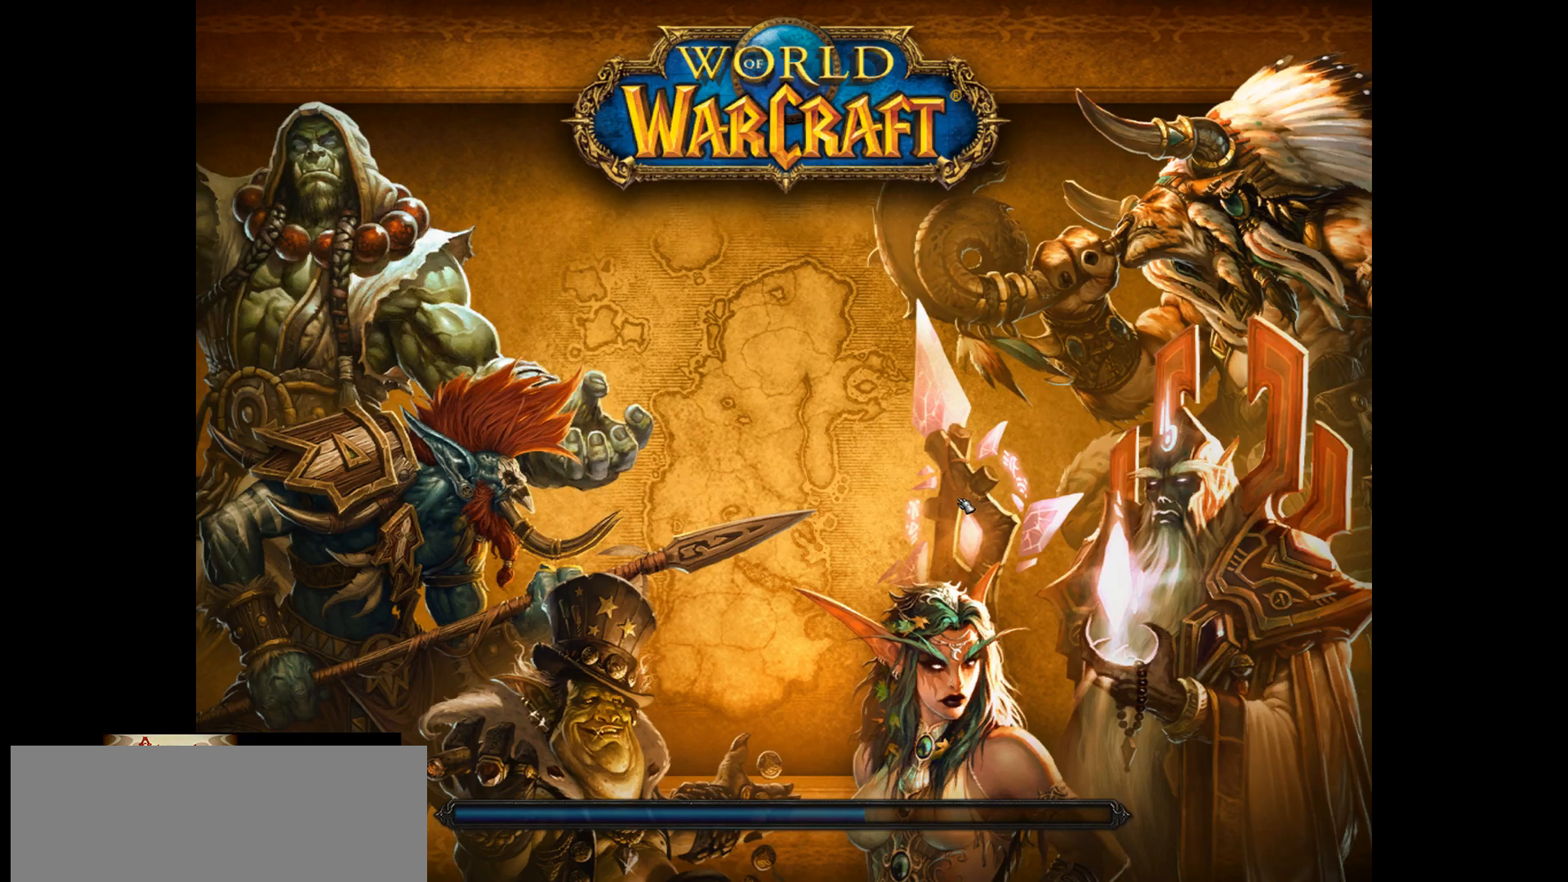
{"keys": [], "mouse": ["wheel"], "events": []}